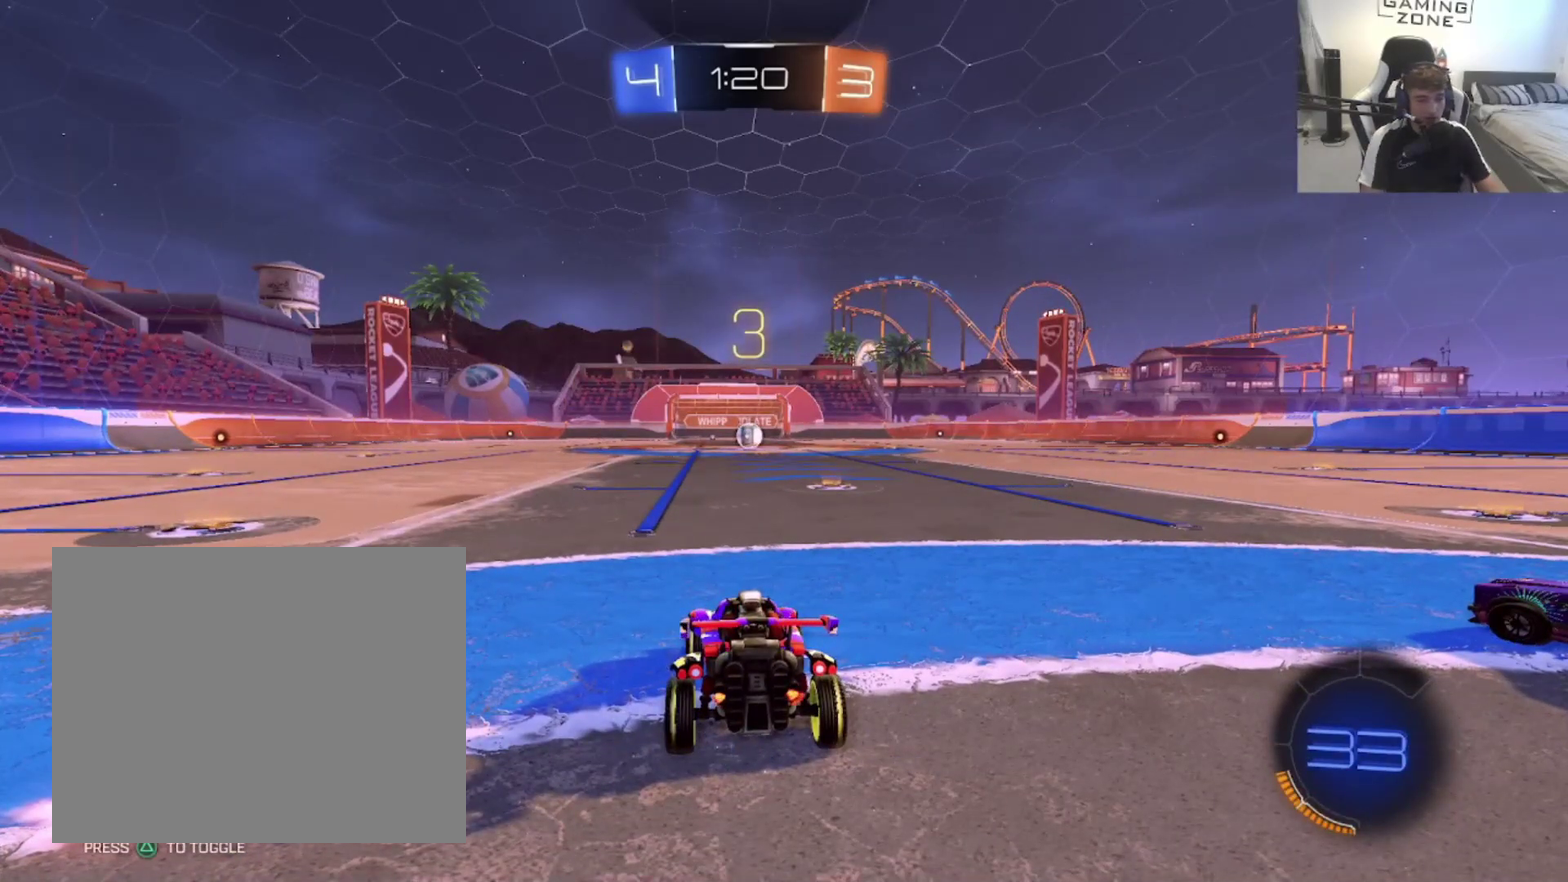
Gameplay with a controller (PlayStation layout); each line is a JSON object with the inputs held at the frame after it. "events" lists button and stick changes between this image and that frame as [ms after this image, input, new state], when the widget could be followed in between. Not read: L2.
{"buttons": ["TRIANGLE", "R2", "DPAD_RIGHT"], "left_stick": "center", "right_stick": "center", "events": [[67, "TRIANGLE", "down"], [167, "TRIANGLE", "up"], [267, "R2", "down"], [267, "TRIANGLE", "down"], [367, "TRIANGLE", "up"], [467, "TRIANGLE", "down"], [500, "DPAD_RIGHT", "down"]]}
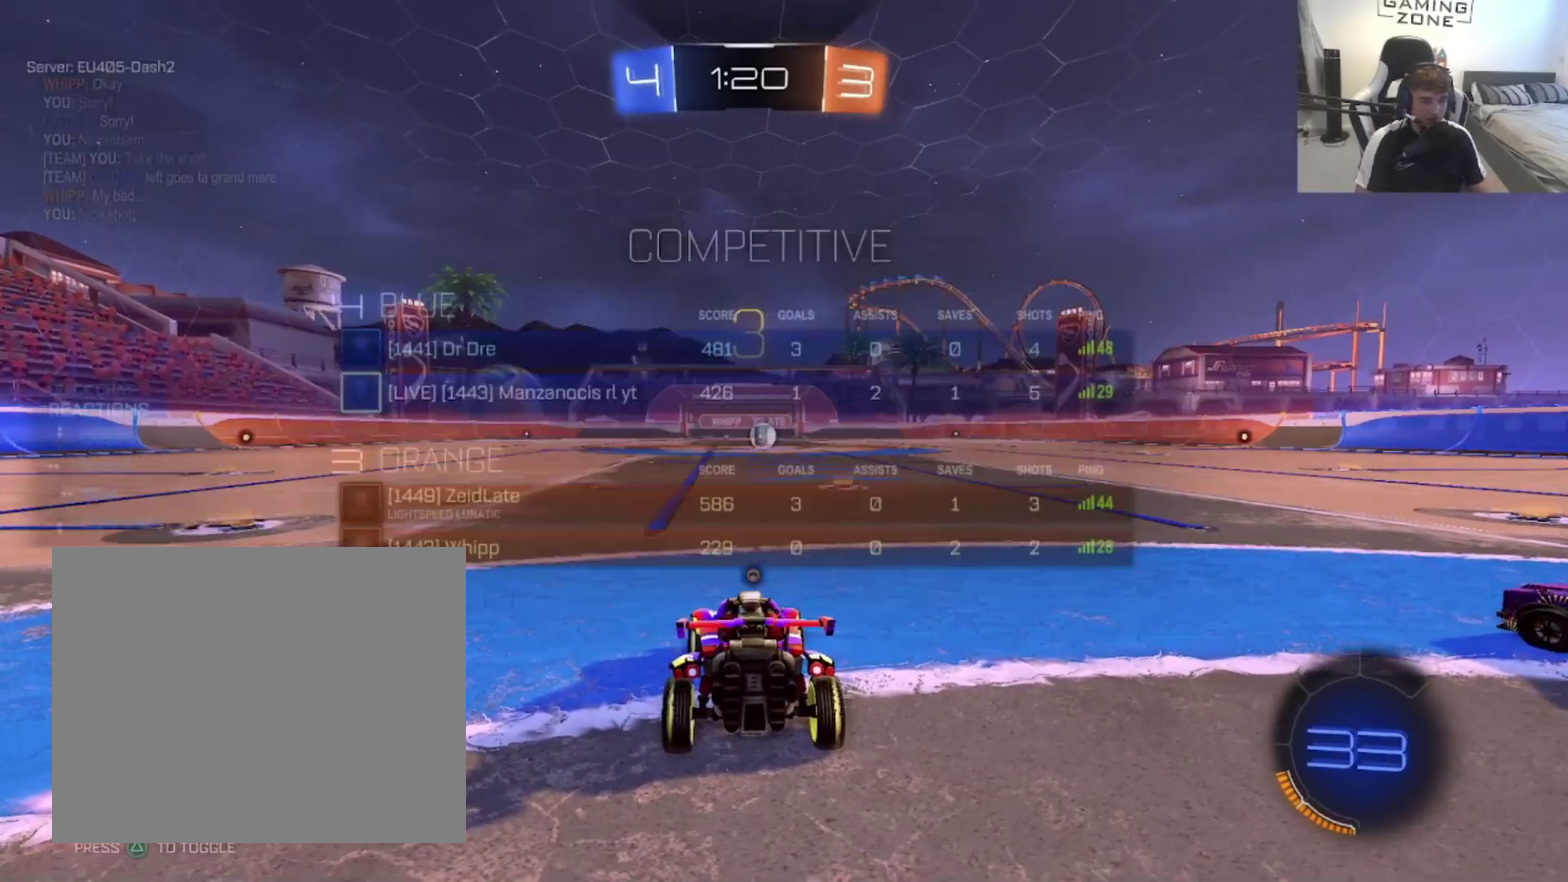
{"buttons": ["R2"], "left_stick": "center", "right_stick": "center", "events": [[67, "TRIANGLE", "up"], [133, "TRIANGLE", "down"], [267, "TRIANGLE", "up"], [367, "TRIANGLE", "down"], [433, "TRIANGLE", "up"], [500, "DPAD_RIGHT", "up"]]}
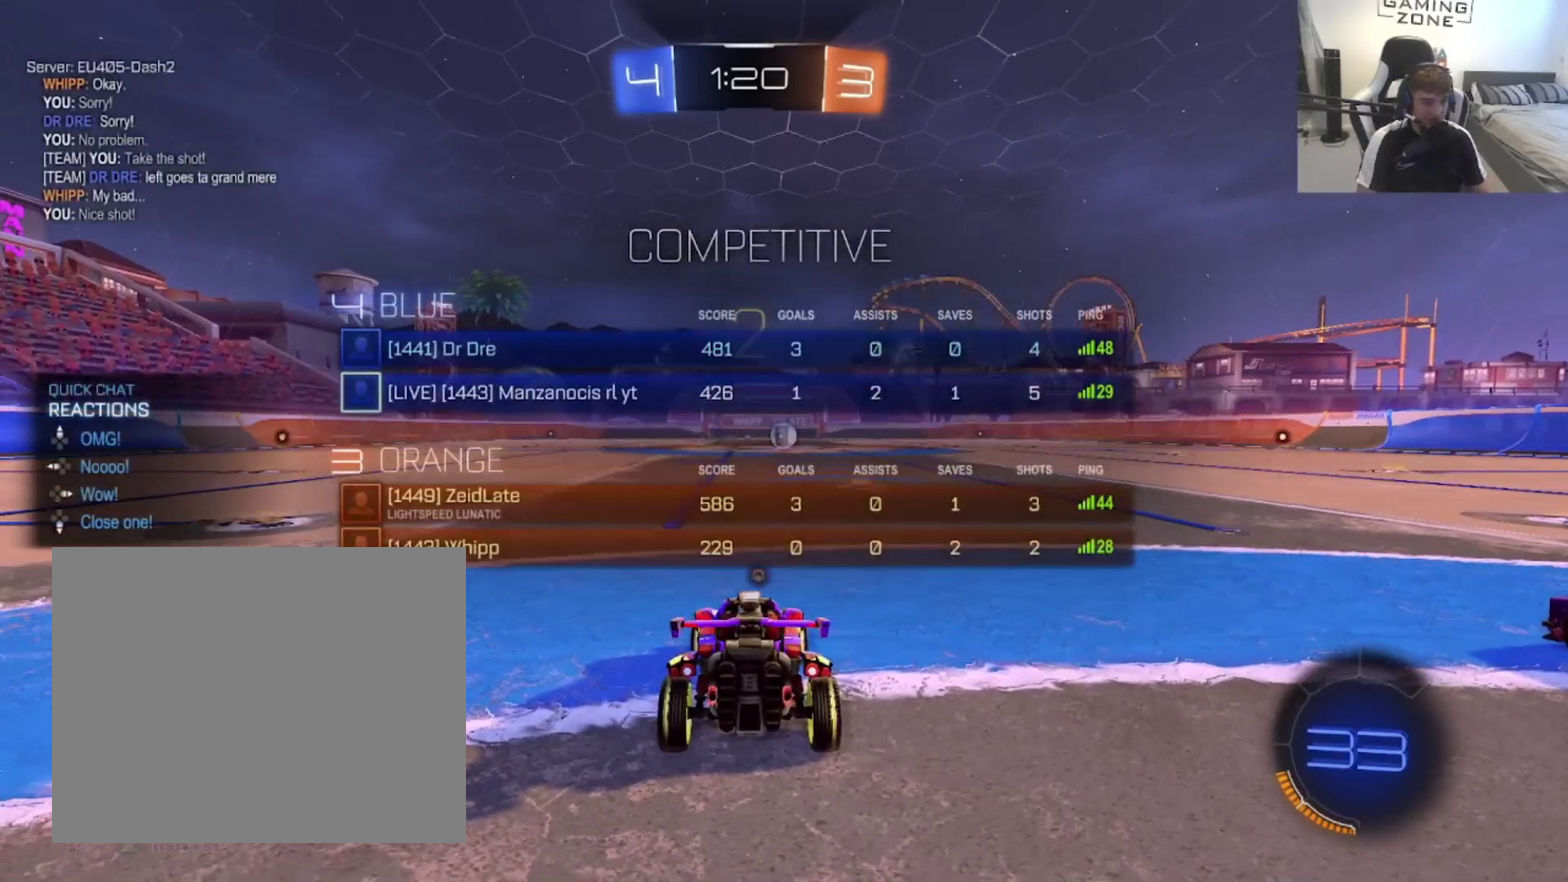
{"buttons": ["R2"], "left_stick": "center", "right_stick": "center", "events": [[33, "TRIANGLE", "down"], [133, "TRIANGLE", "up"], [200, "TRIANGLE", "down"], [300, "TRIANGLE", "up"], [400, "TRIANGLE", "down"], [500, "TRIANGLE", "up"]]}
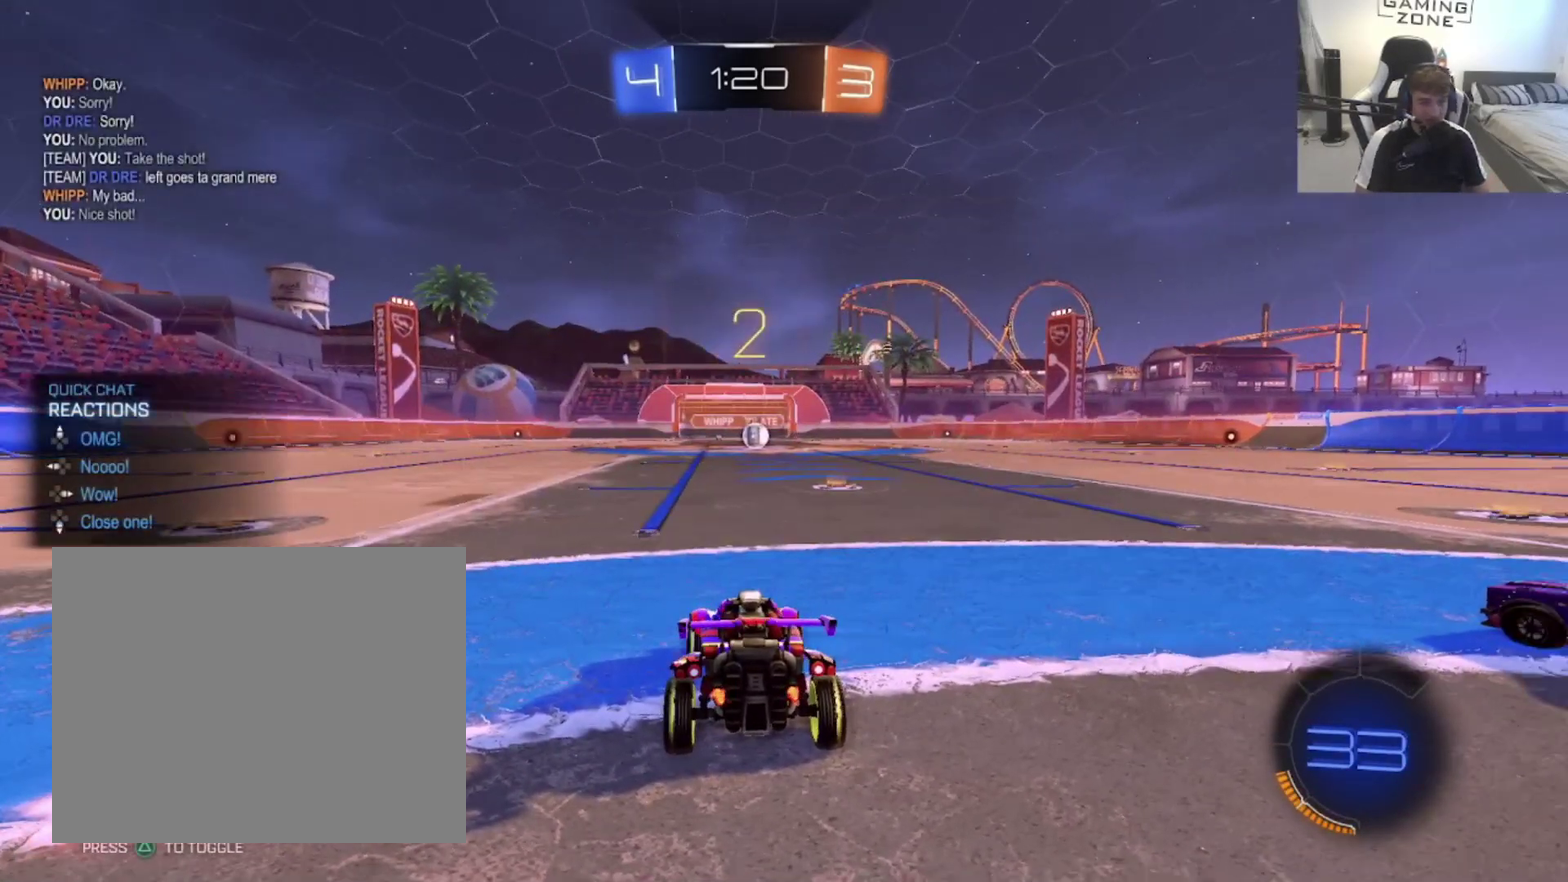
{"buttons": ["TRIANGLE", "R2"], "left_stick": "center", "right_stick": "center", "events": [[67, "TRIANGLE", "down"], [167, "TRIANGLE", "up"], [233, "TRIANGLE", "down"], [333, "TRIANGLE", "up"], [433, "TRIANGLE", "down"]]}
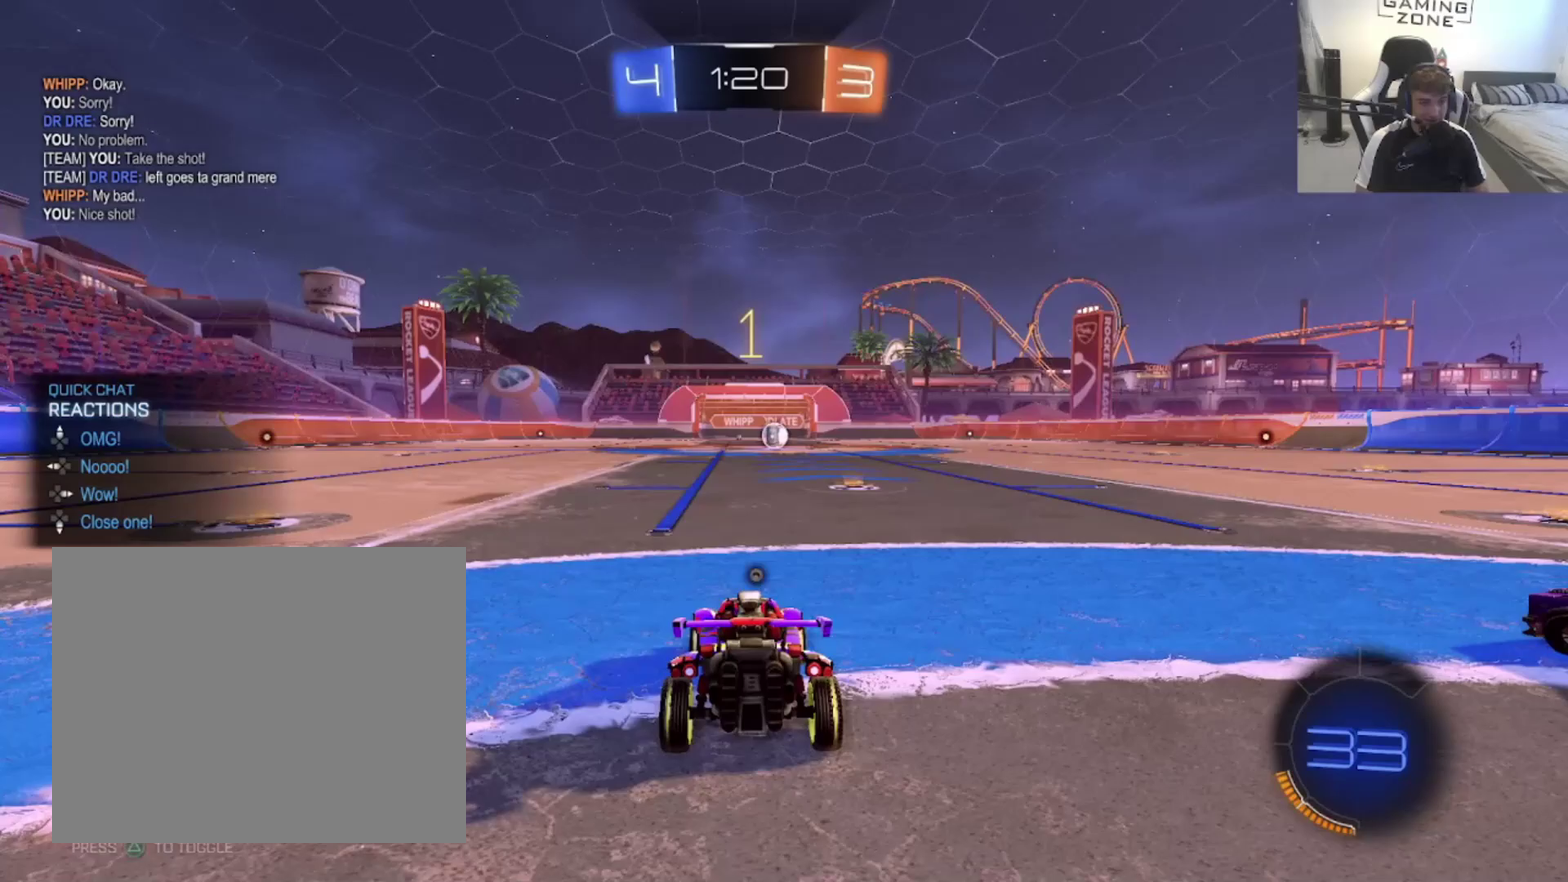
{"buttons": ["CIRCLE", "R2"], "left_stick": "right", "right_stick": "center"}
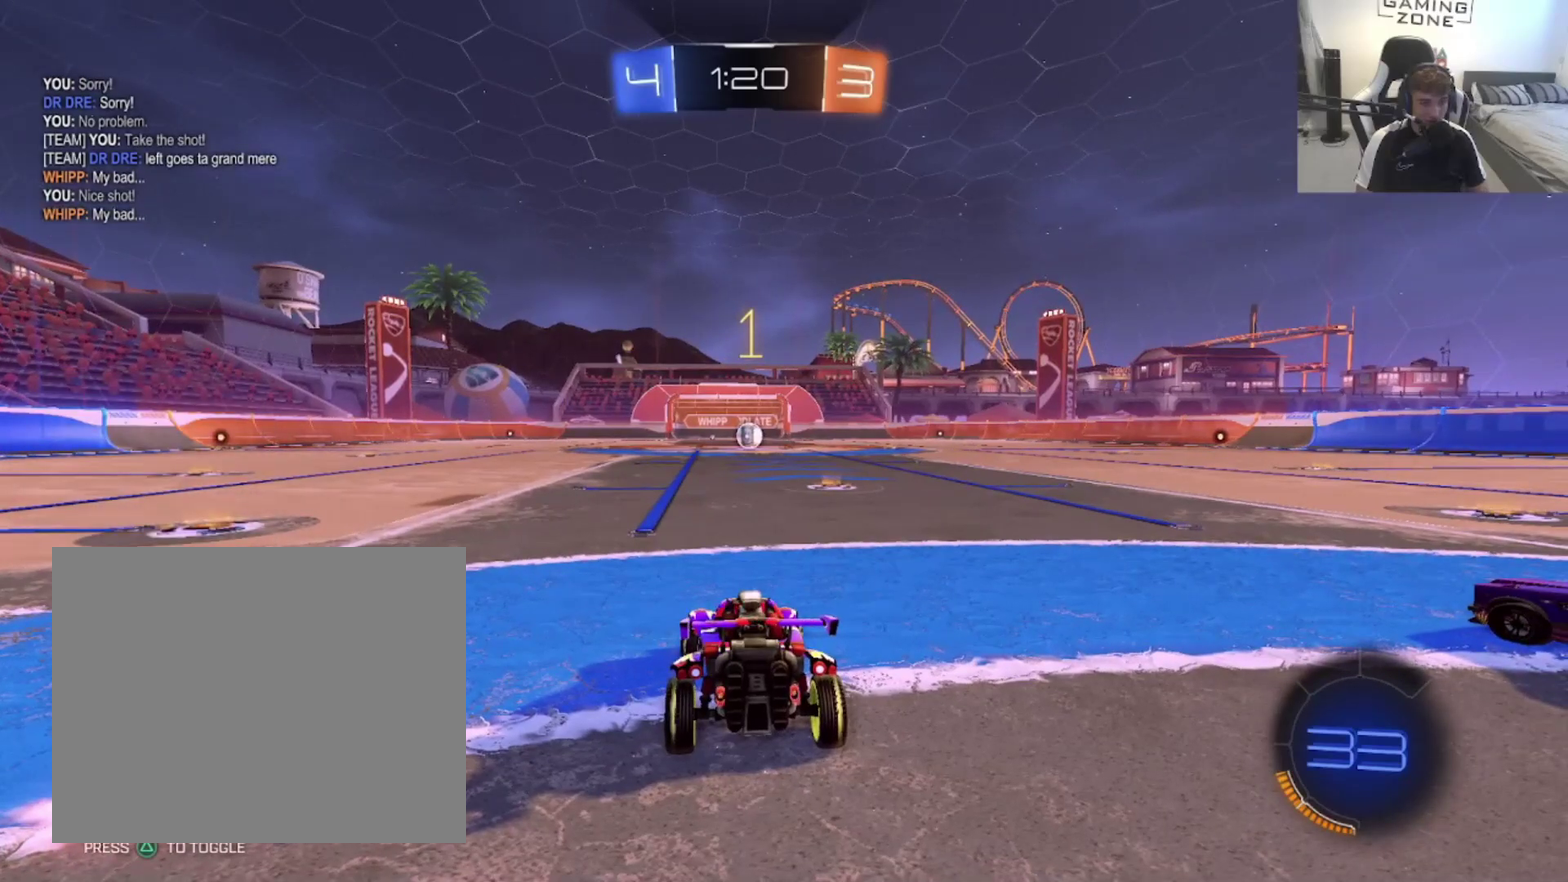
{"buttons": ["CIRCLE", "R2"], "left_stick": "center", "right_stick": "center", "events": [[33, "left_stick", "center"], [100, "left_stick", "up-right"], [233, "left_stick", "center"], [333, "left_stick", "up-right"], [433, "left_stick", "center"]]}
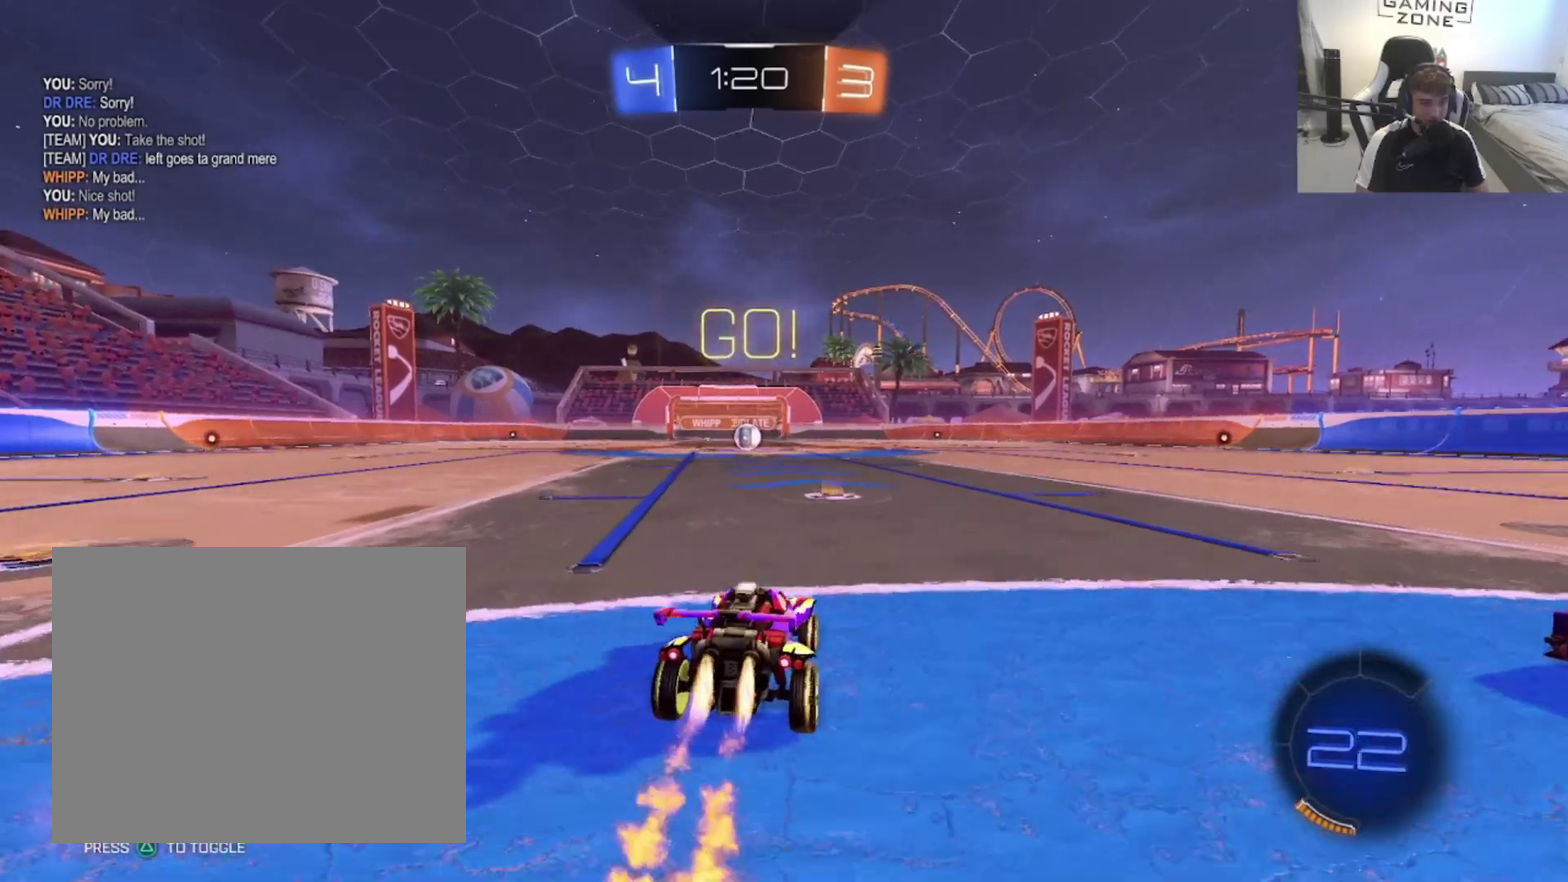
{"buttons": ["CIRCLE", "R2"], "left_stick": "down", "right_stick": "center", "events": [[167, "CROSS", "down"], [233, "CROSS", "up"], [233, "left_stick", "up"], [333, "CROSS", "down"], [400, "left_stick", "down"], [433, "CROSS", "up"]]}
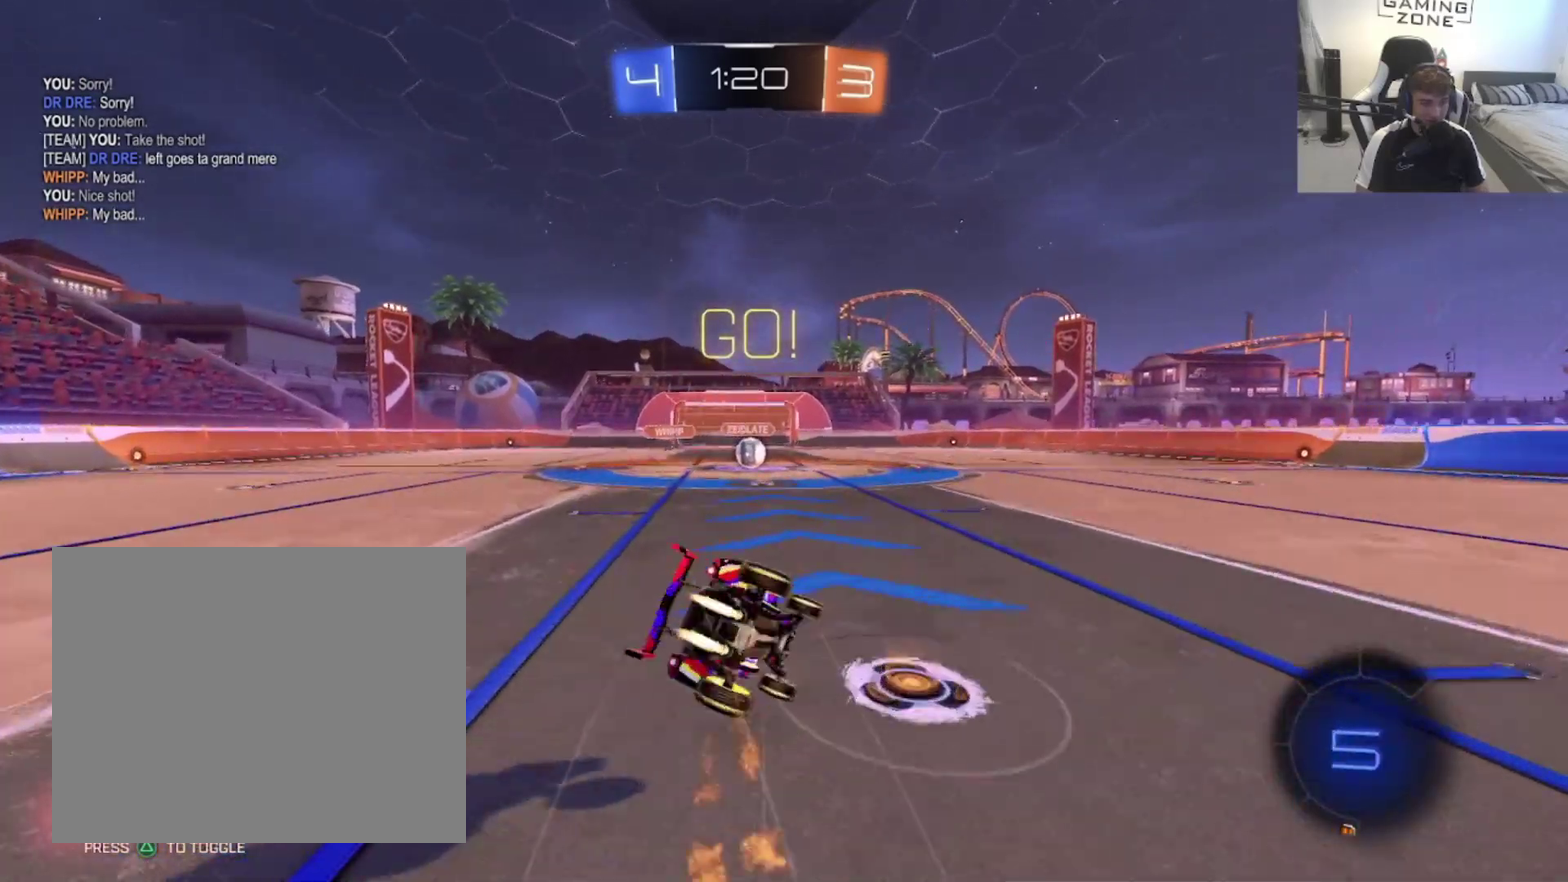
{"buttons": ["CIRCLE", "R2"], "left_stick": "down-left", "right_stick": "center", "events": [[133, "left_stick", "down-left"]]}
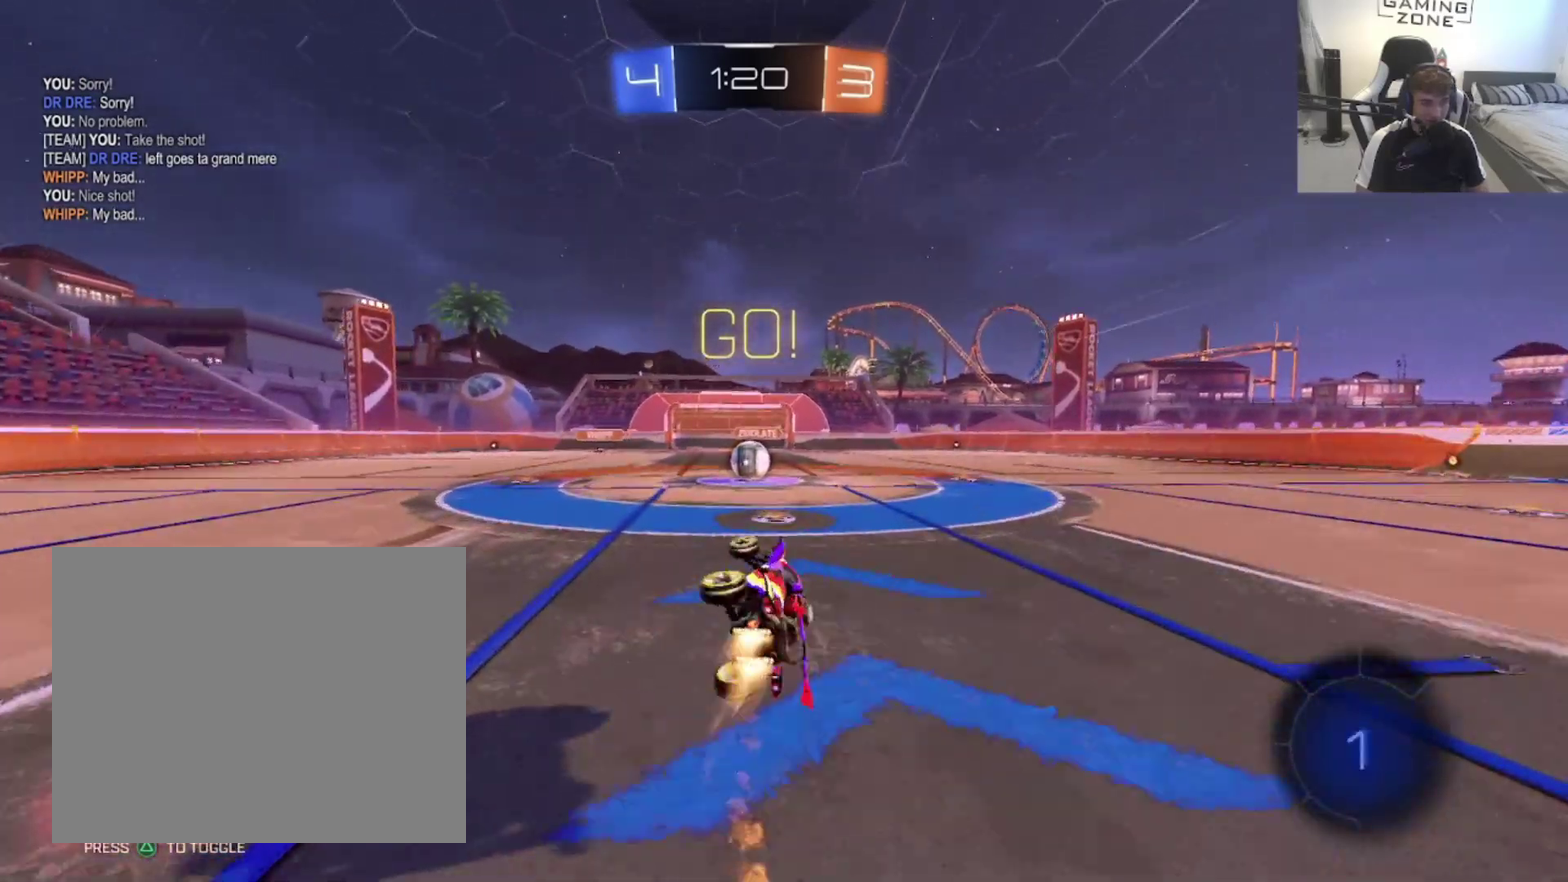
{"buttons": ["R2"], "left_stick": "center", "right_stick": "center", "events": [[33, "left_stick", "down"], [100, "CIRCLE", "up"], [167, "left_stick", "down-right"], [233, "left_stick", "center"]]}
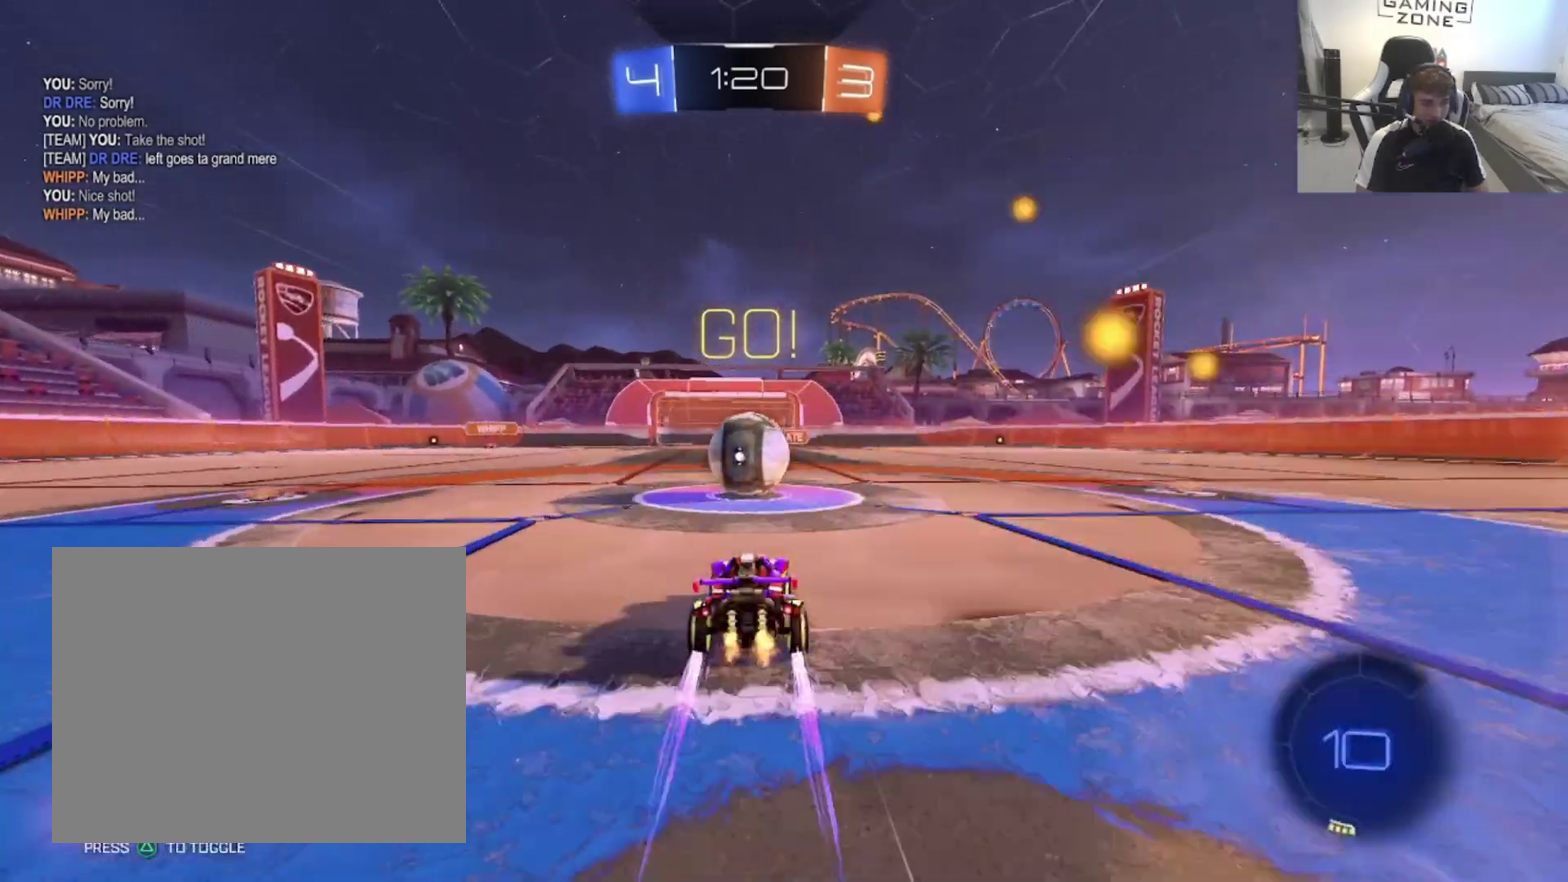
{"buttons": ["CROSS", "R2"], "left_stick": "down", "right_stick": "center", "events": [[100, "CROSS", "down"], [167, "left_stick", "up"], [233, "CROSS", "up"], [300, "CROSS", "down"], [367, "left_stick", "down"]]}
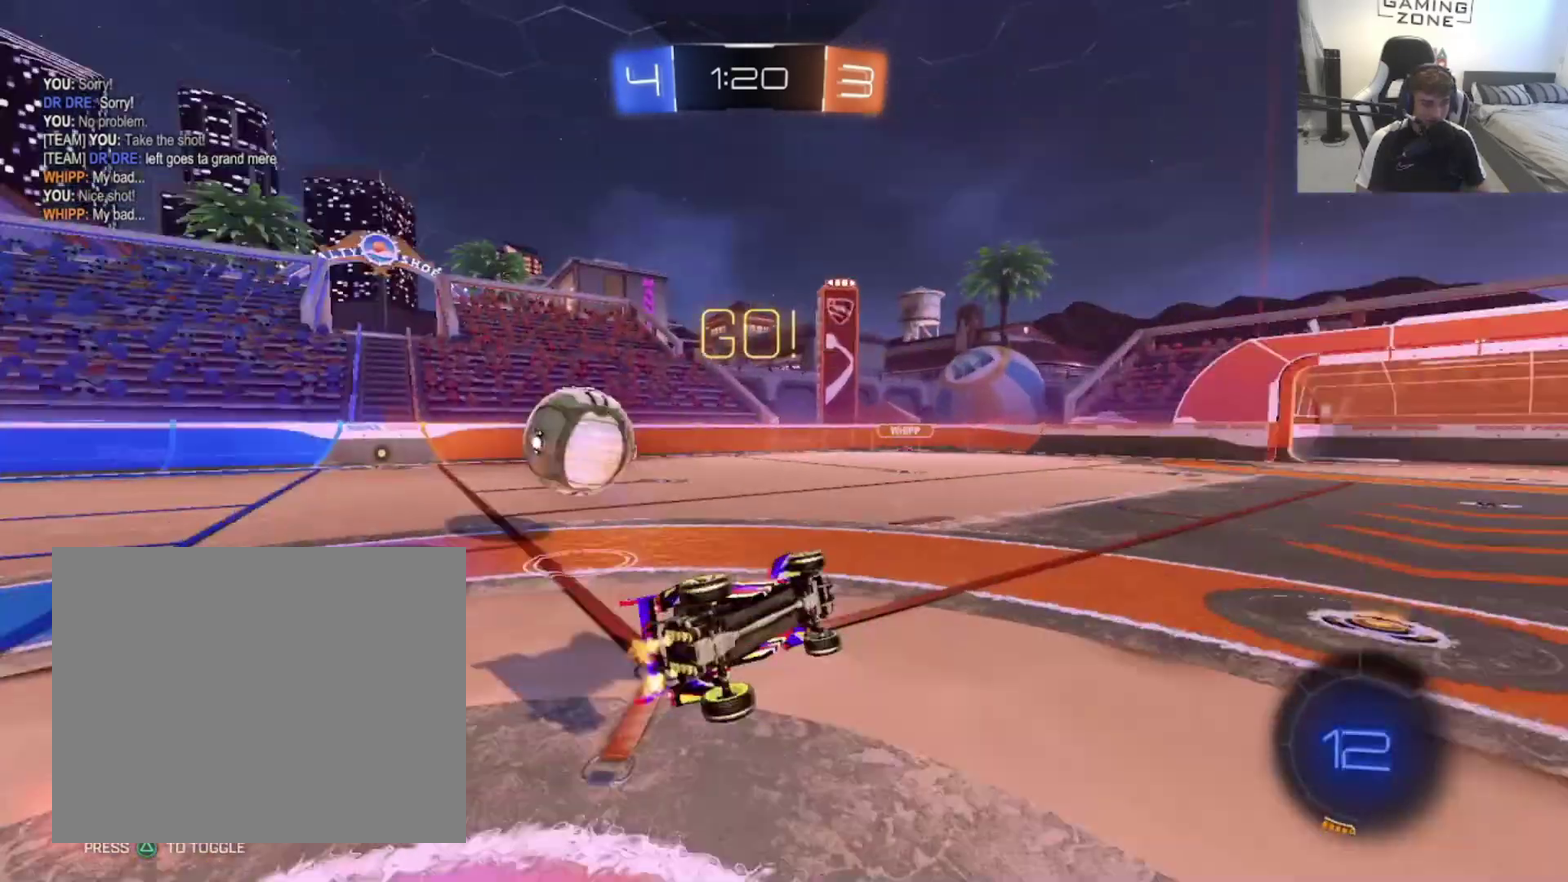
{"buttons": [], "left_stick": "up", "right_stick": "center", "events": [[100, "CROSS", "up"], [200, "R2", "up"], [400, "left_stick", "up"]]}
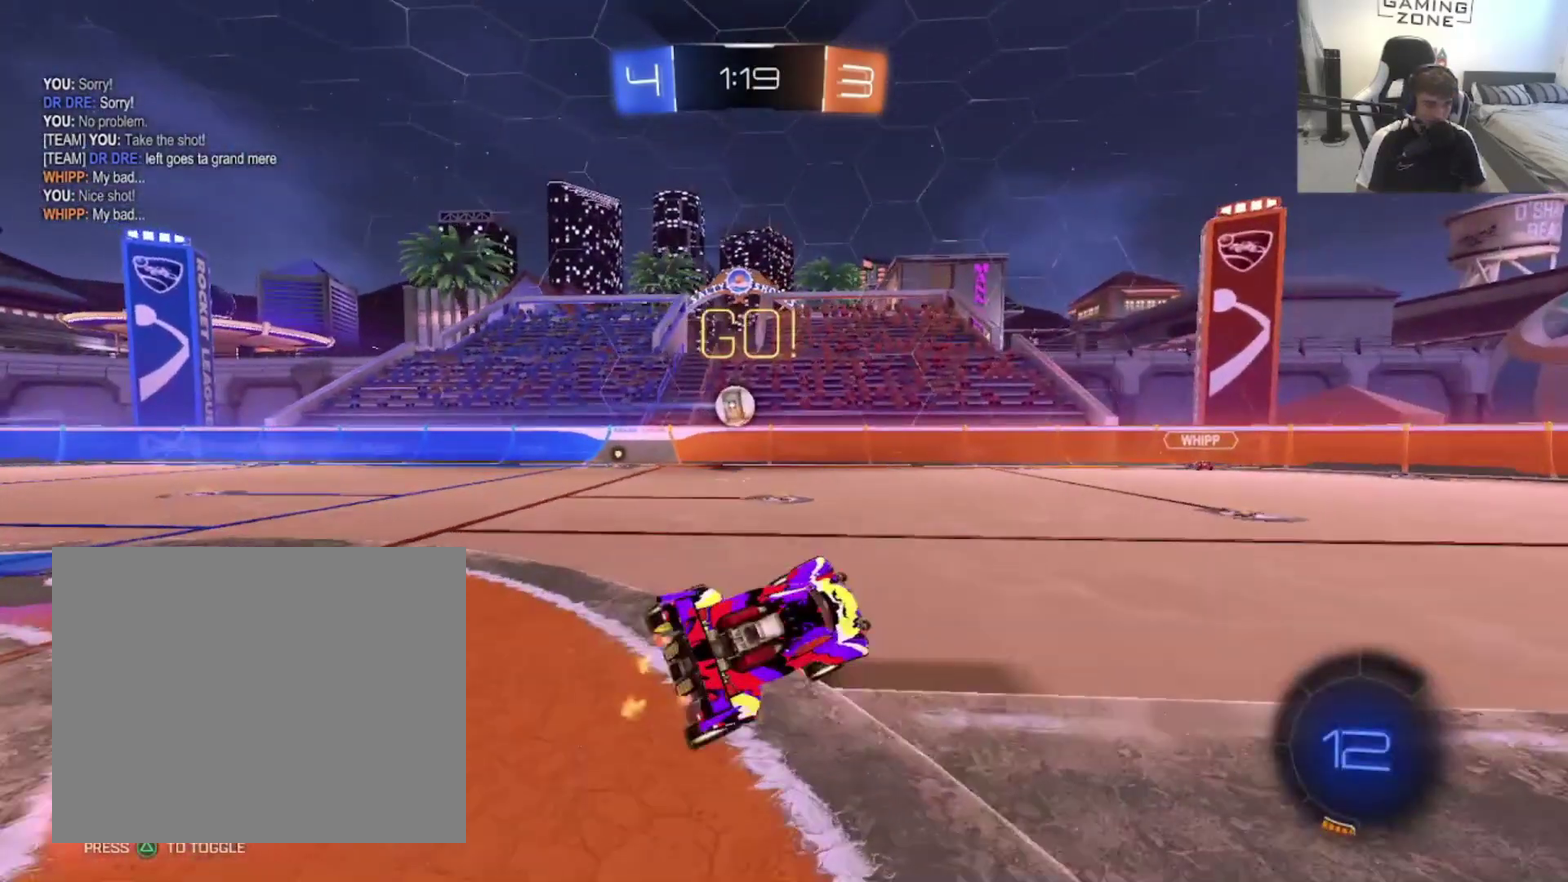
{"buttons": ["CIRCLE", "R2"], "left_stick": "center", "right_stick": "center", "events": [[33, "left_stick", "up-left"], [233, "R2", "down"], [300, "left_stick", "center"], [500, "CIRCLE", "down"]]}
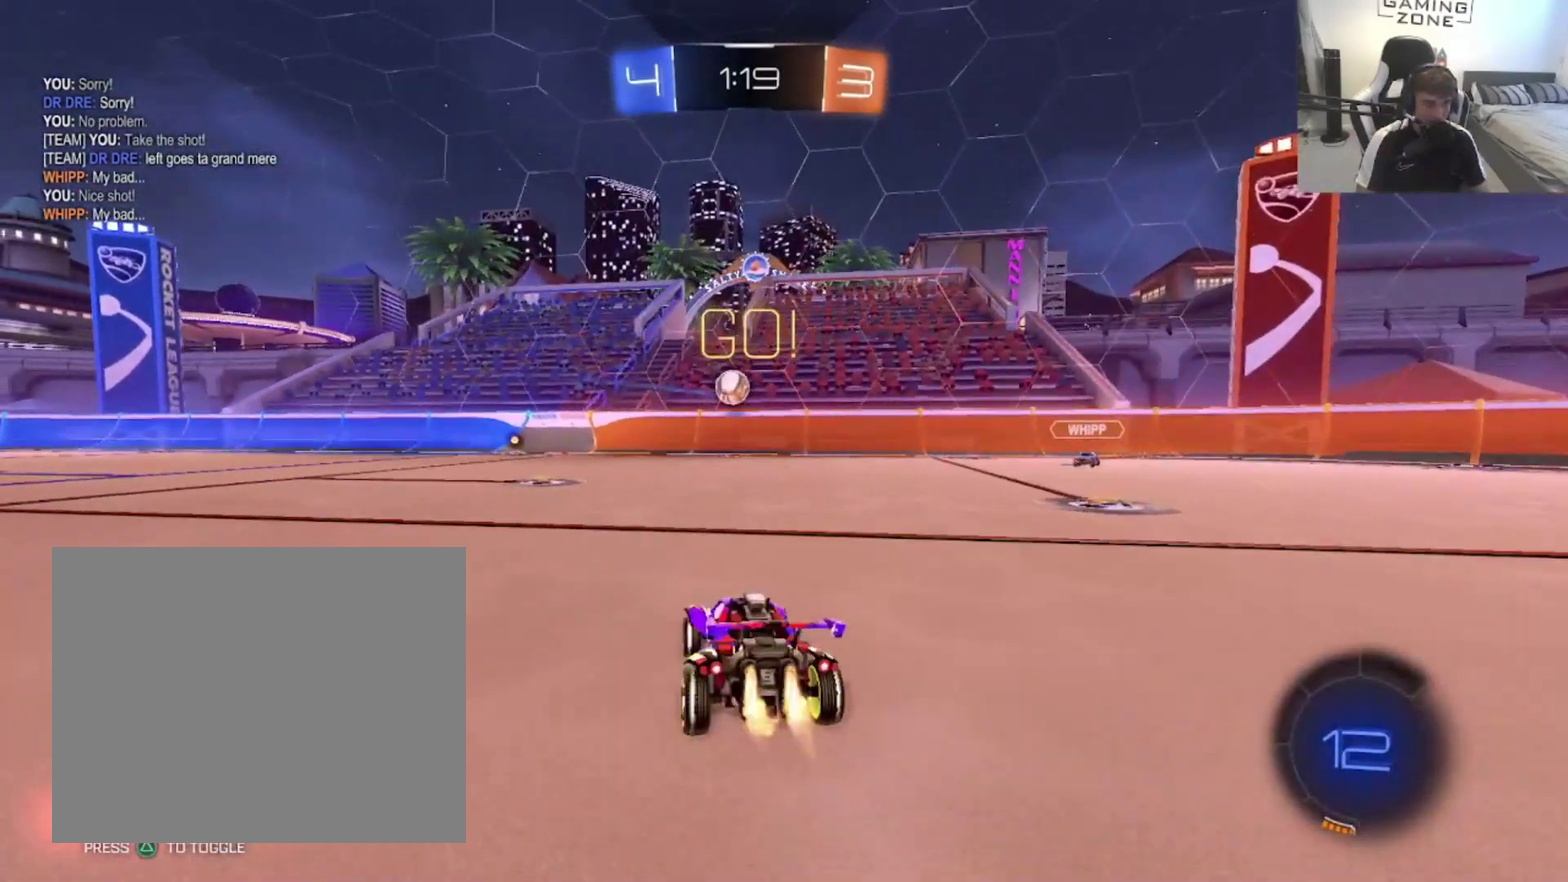
{"buttons": ["R2"], "left_stick": "up-left", "right_stick": "center", "events": [[100, "left_stick", "up-left"], [167, "left_stick", "up-right"], [300, "CIRCLE", "up"], [400, "left_stick", "up-left"]]}
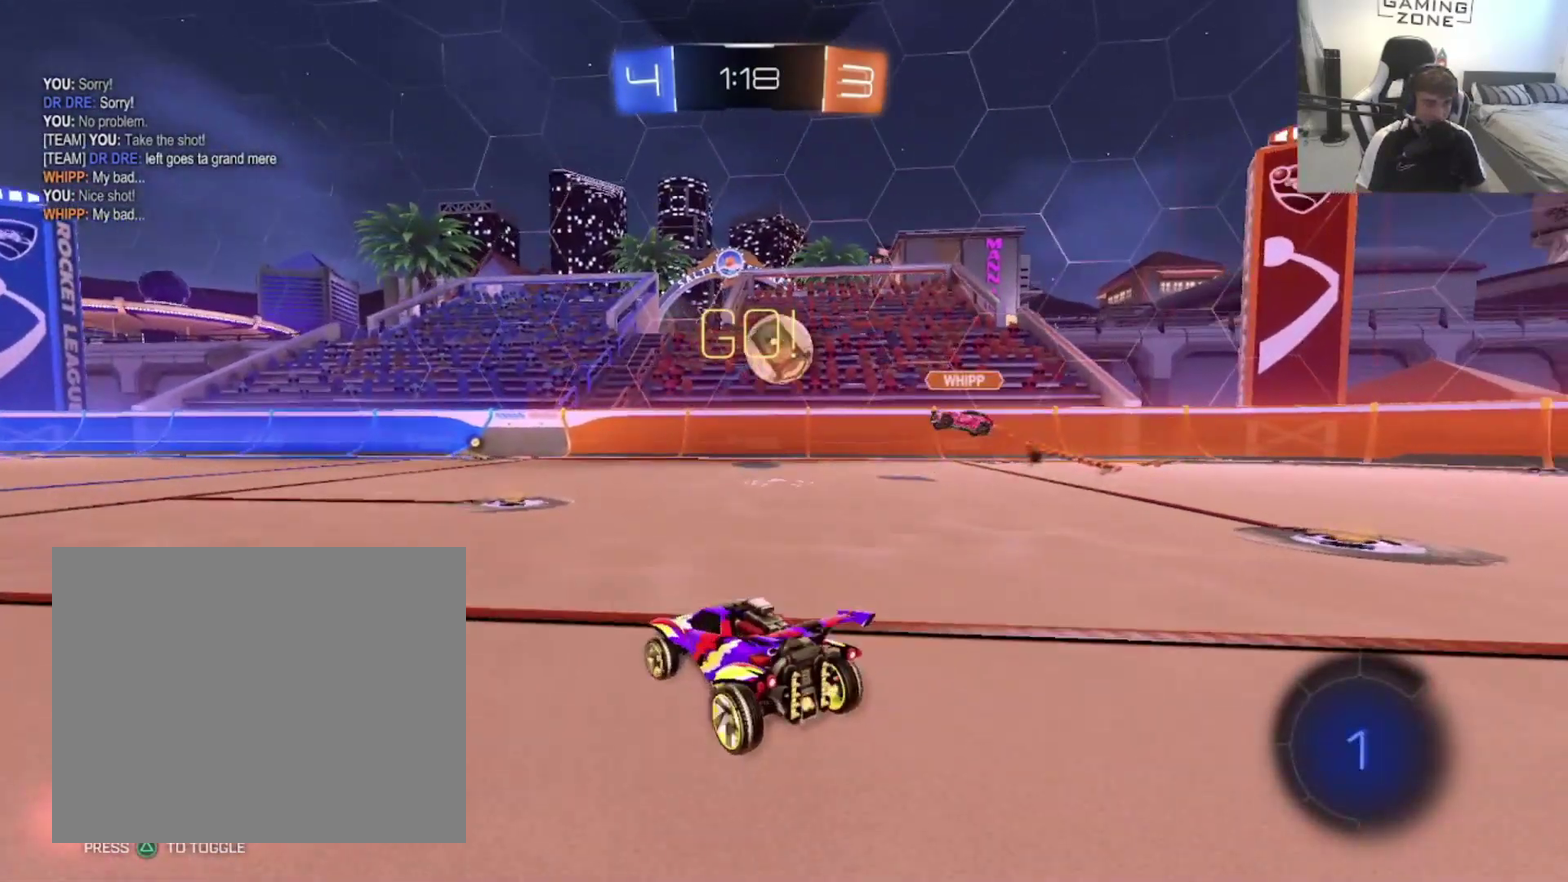
{"buttons": ["CIRCLE", "R2"], "left_stick": "center", "right_stick": "center", "events": [[67, "left_stick", "right"], [233, "left_stick", "up-left"], [333, "TRIANGLE", "down"], [433, "CIRCLE", "down"], [433, "TRIANGLE", "up"], [433, "left_stick", "center"]]}
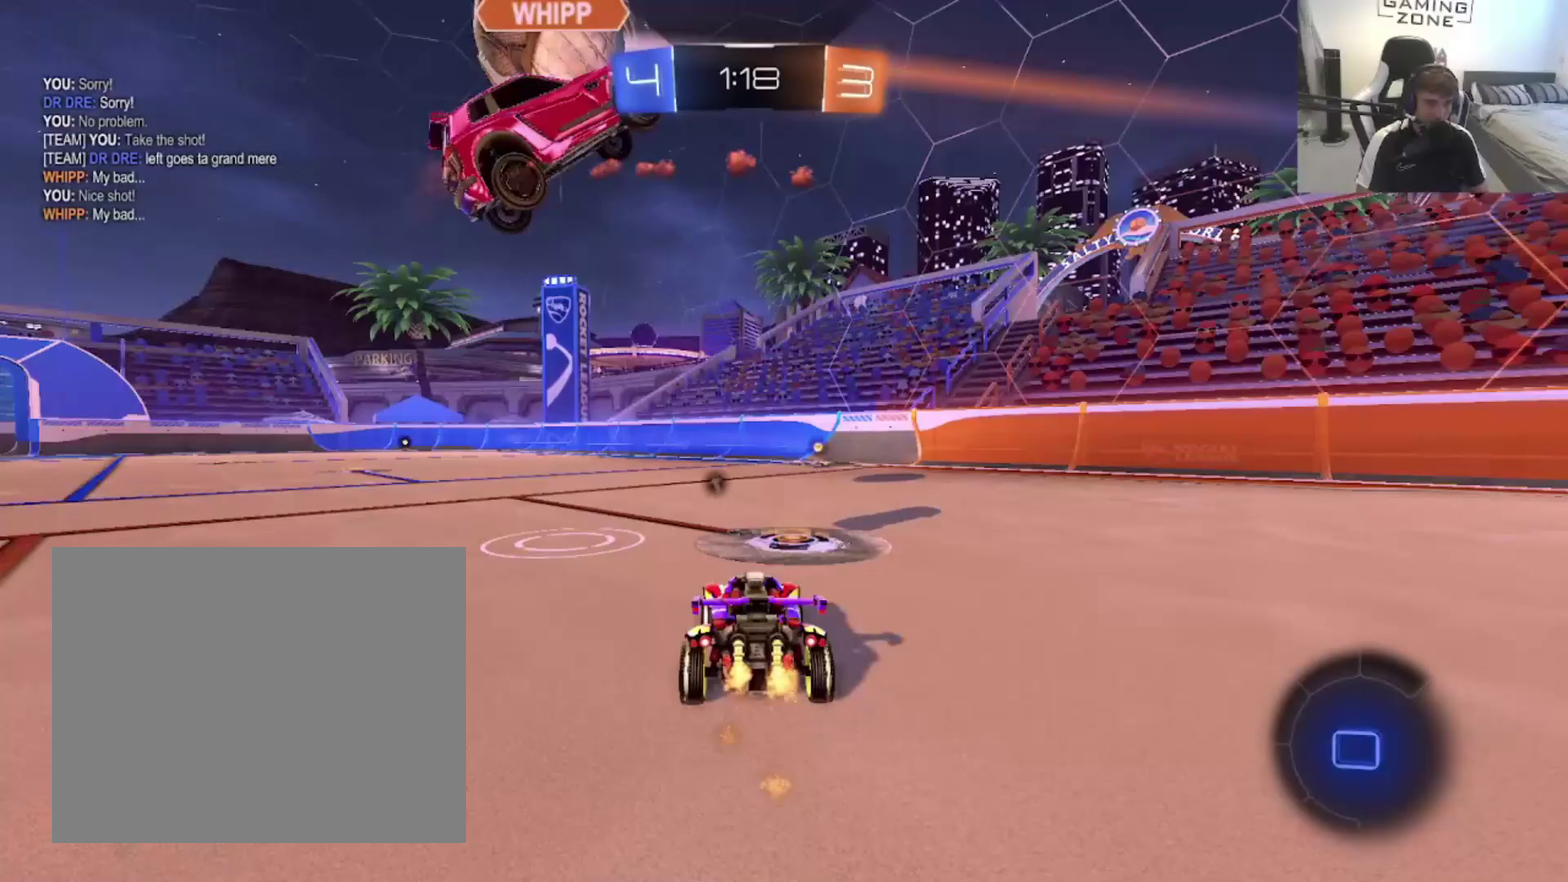
{"buttons": ["CIRCLE", "R2"], "left_stick": "center", "right_stick": "center", "events": [[200, "left_stick", "up-right"], [350, "left_stick", "center"]]}
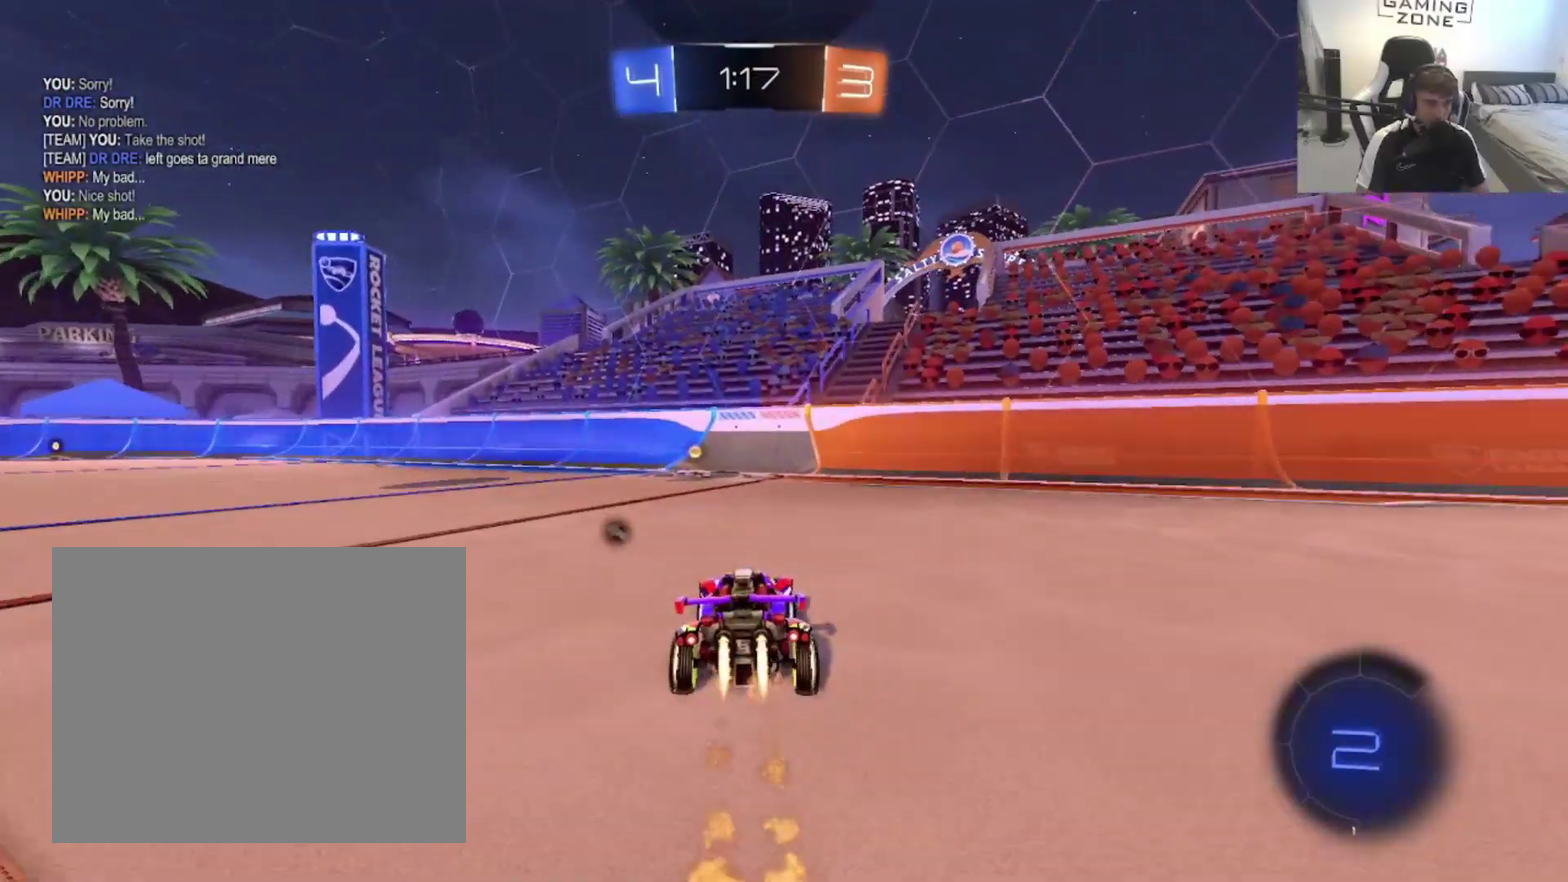
{"buttons": ["CIRCLE", "R2"], "left_stick": "center", "right_stick": "center", "events": [[67, "TRIANGLE", "down"], [167, "TRIANGLE", "up"]]}
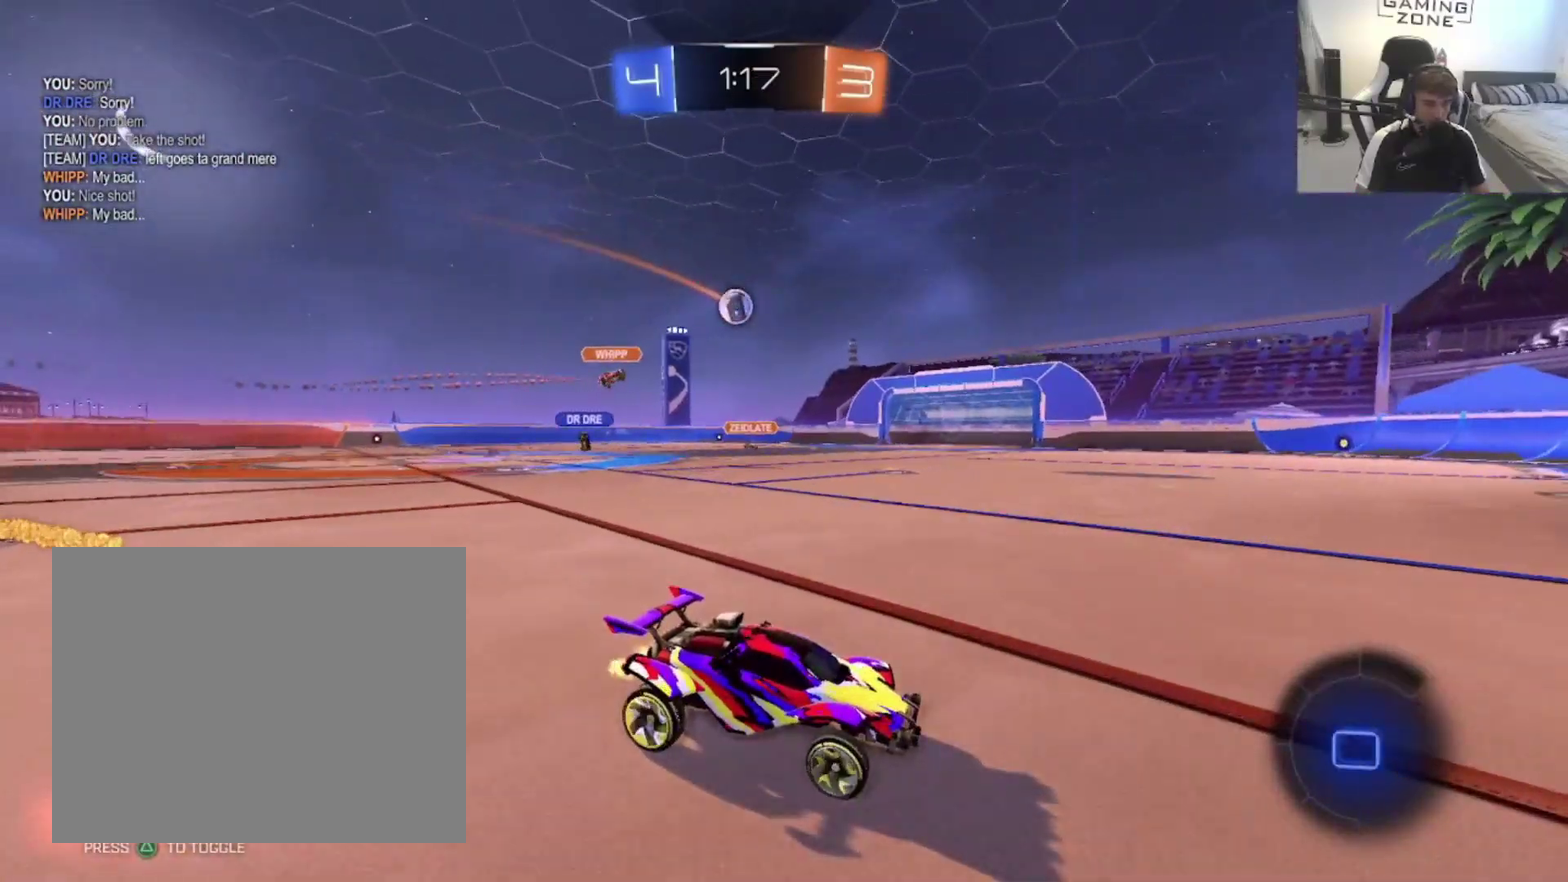
{"buttons": ["CIRCLE", "R2"], "left_stick": "left", "right_stick": "center", "events": [[33, "left_stick", "left"]]}
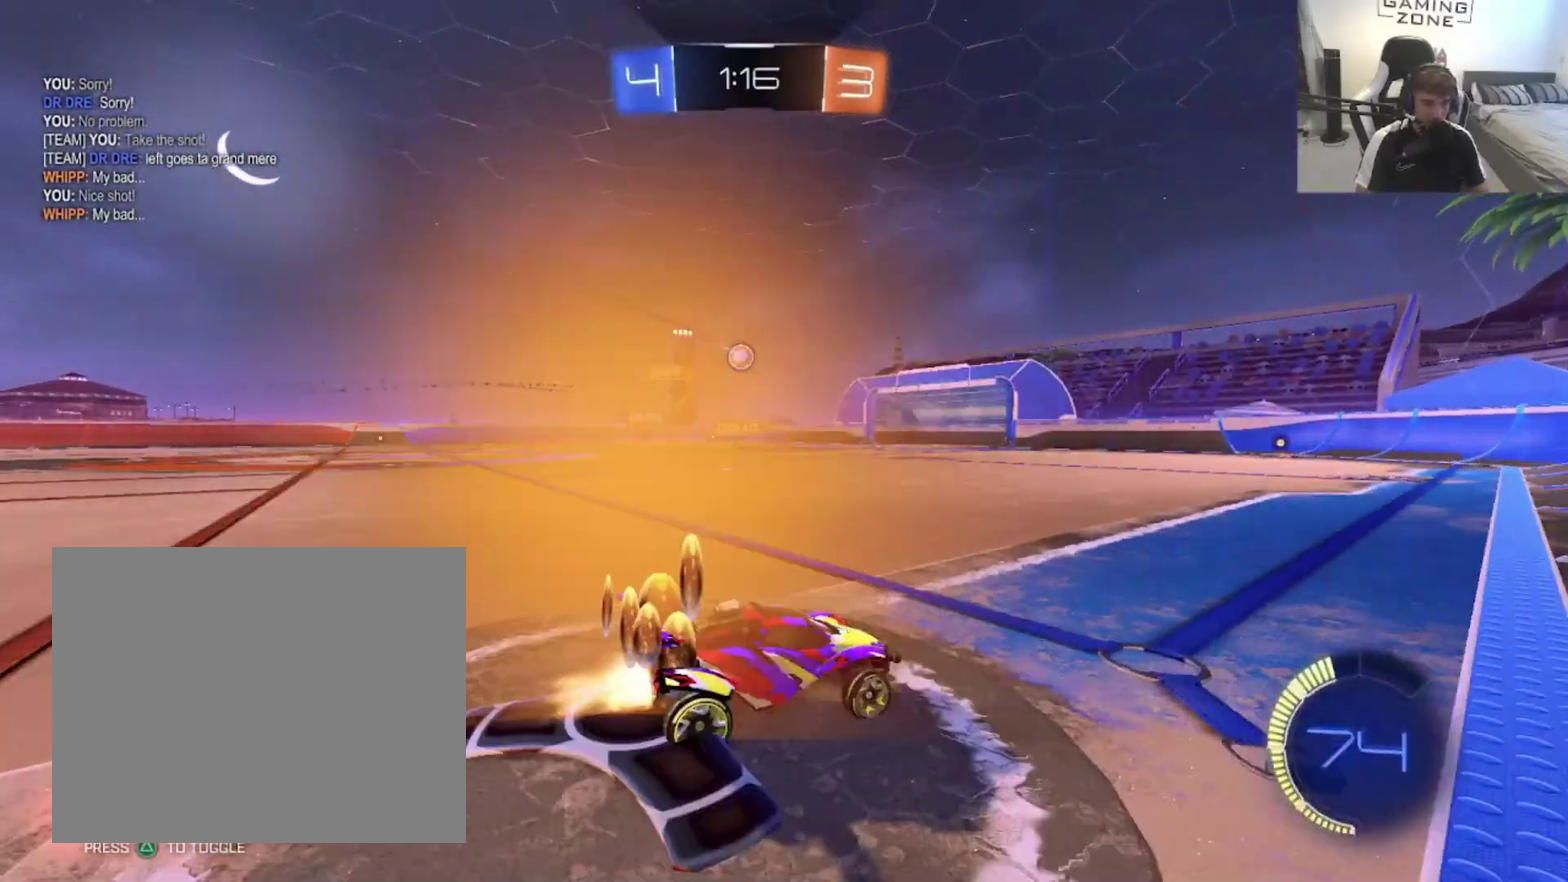
{"buttons": ["R2"], "left_stick": "up-left", "right_stick": "center", "events": [[333, "left_stick", "center"], [400, "CIRCLE", "up"], [467, "left_stick", "up-left"]]}
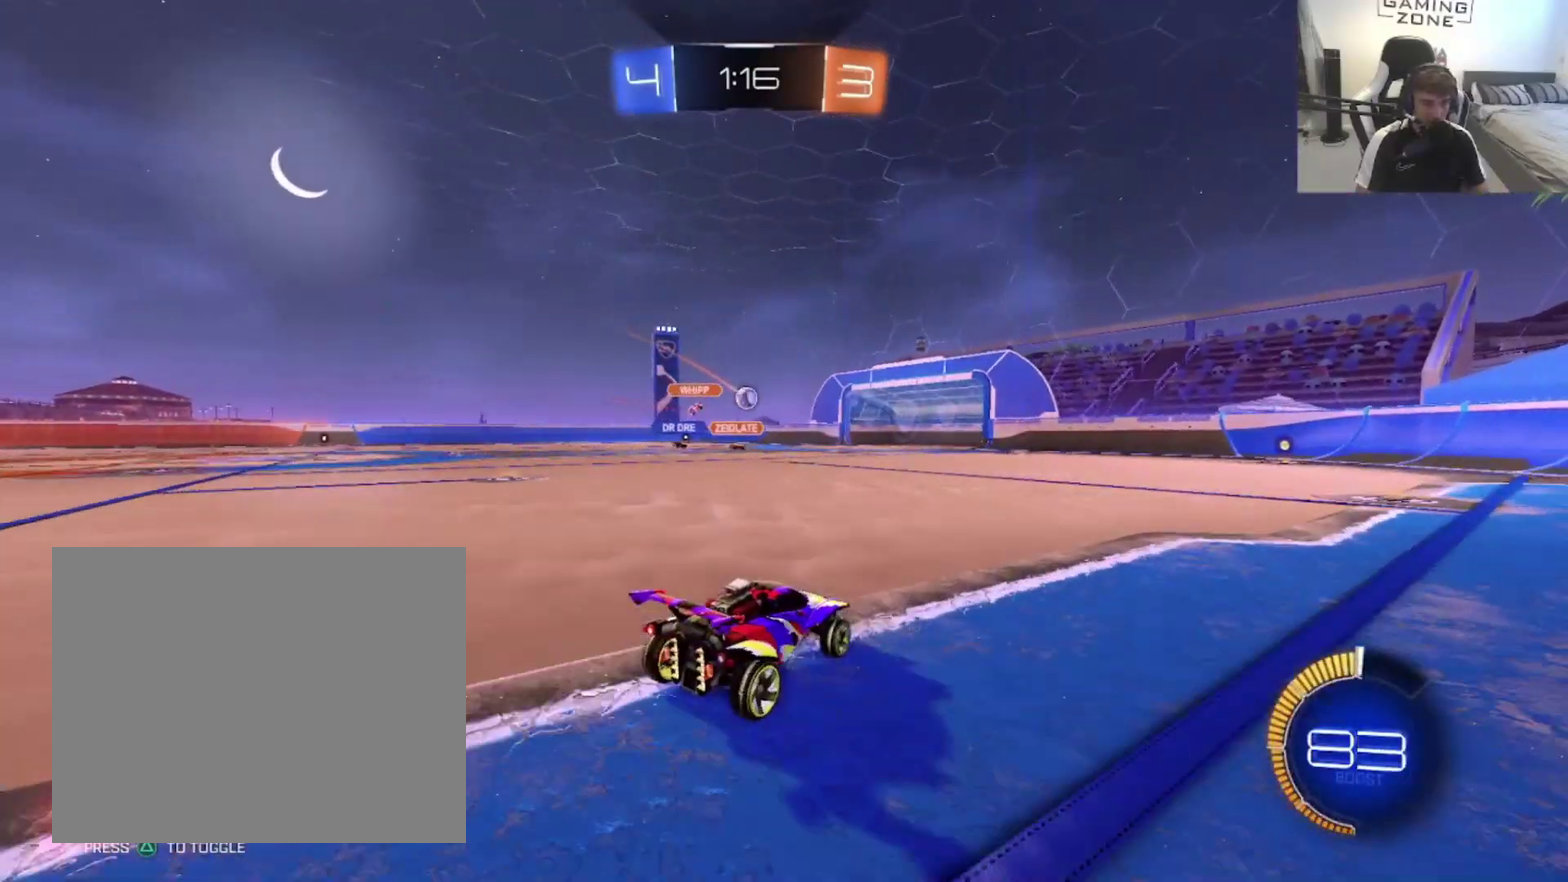
{"buttons": ["R2"], "left_stick": "center", "right_stick": "center", "events": [[100, "left_stick", "center"]]}
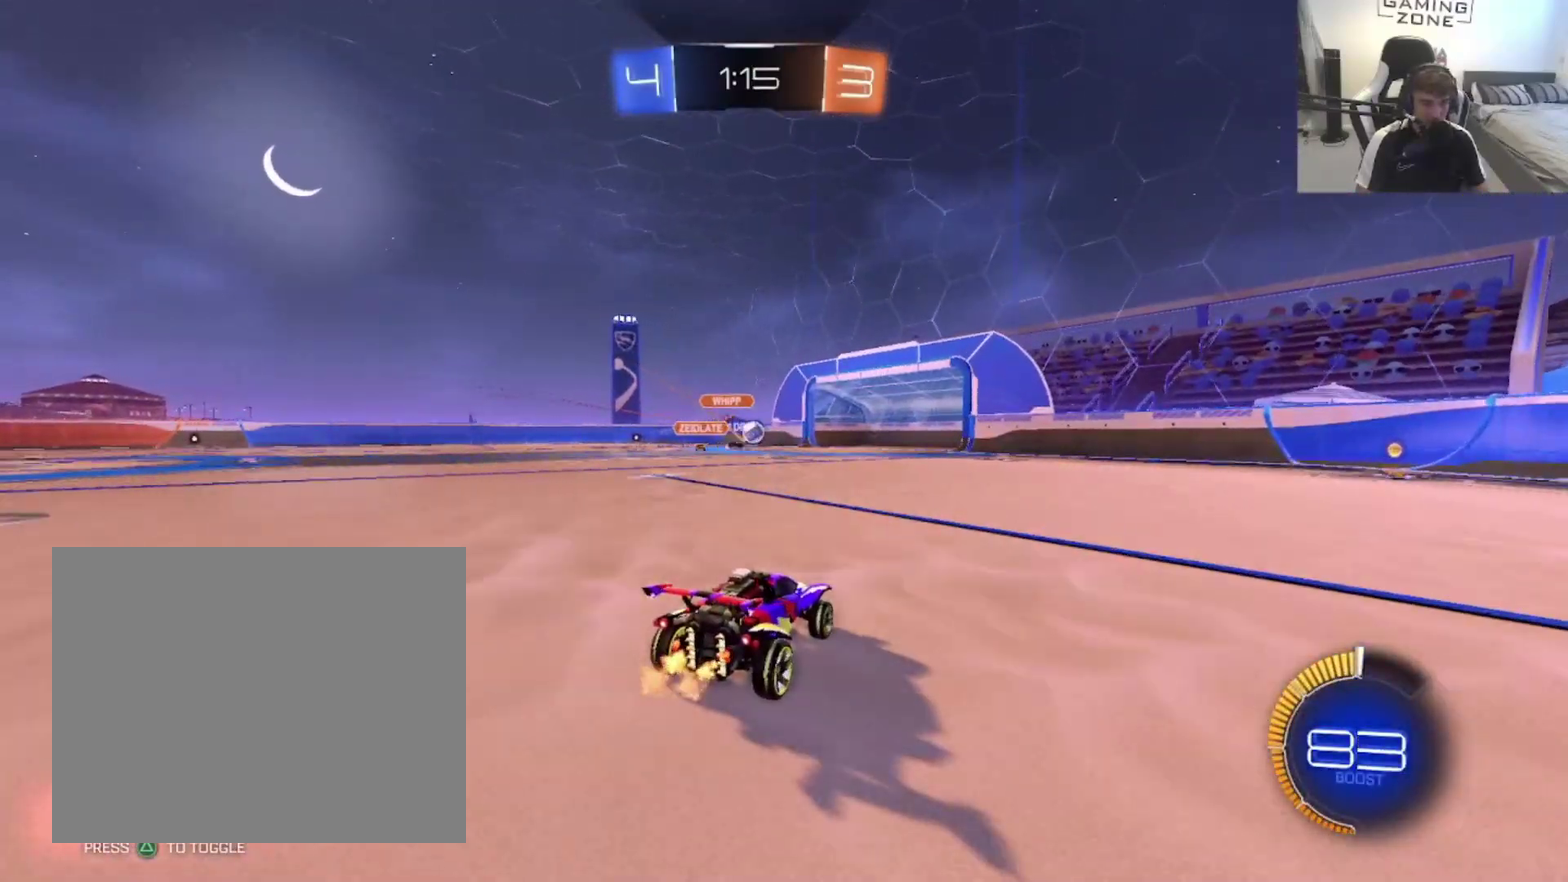
{"buttons": ["R2"], "left_stick": "center", "right_stick": "center", "events": []}
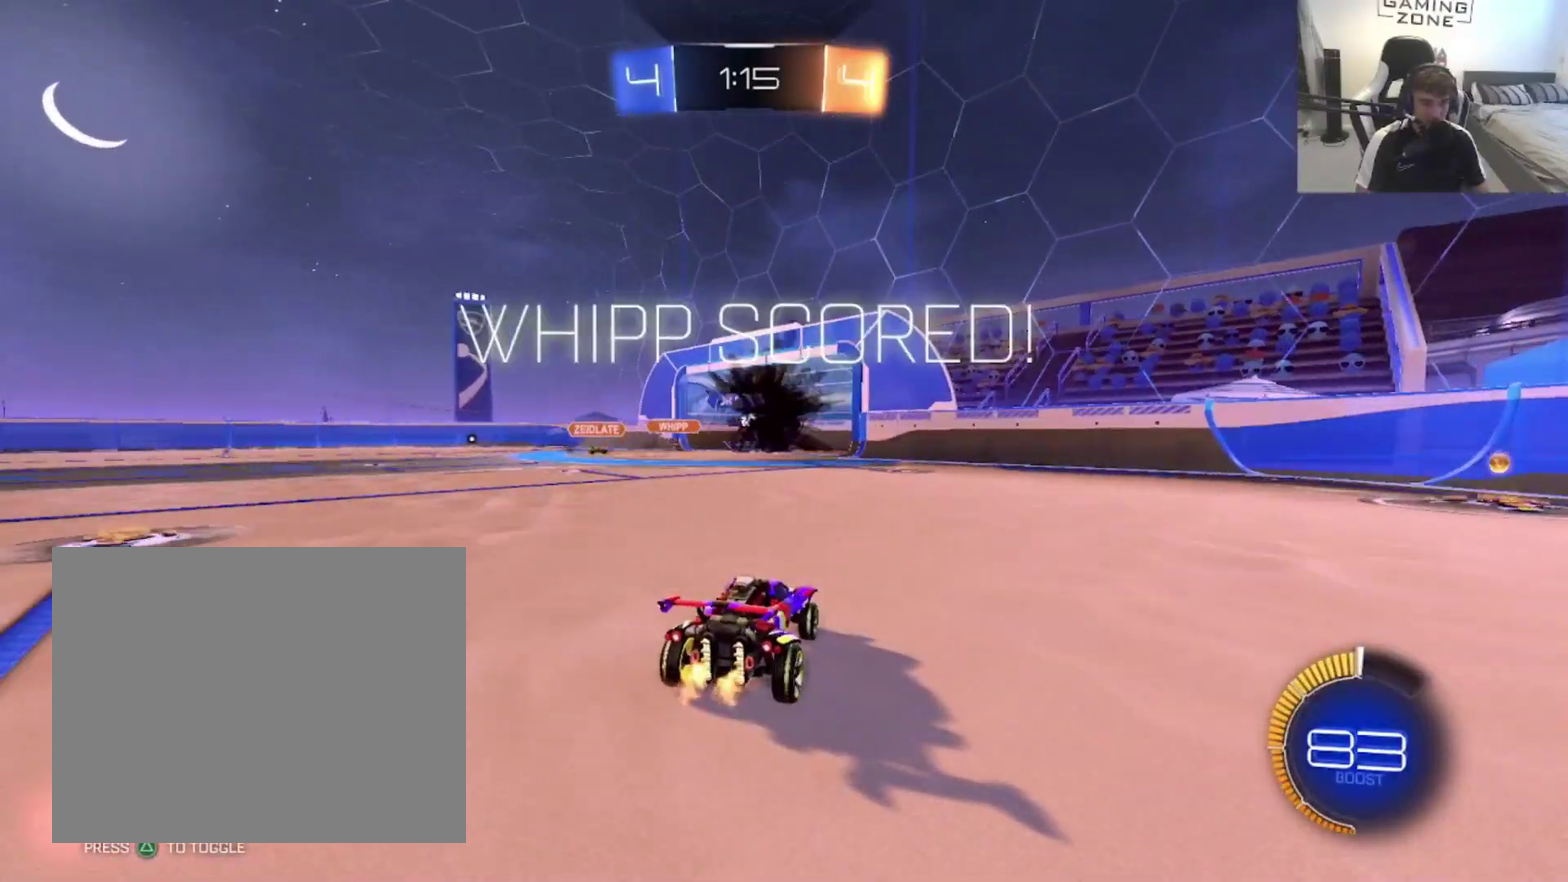
{"buttons": [], "left_stick": "center", "right_stick": "center", "events": [[267, "R2", "up"], [267, "TRIANGLE", "down"], [433, "TRIANGLE", "up"]]}
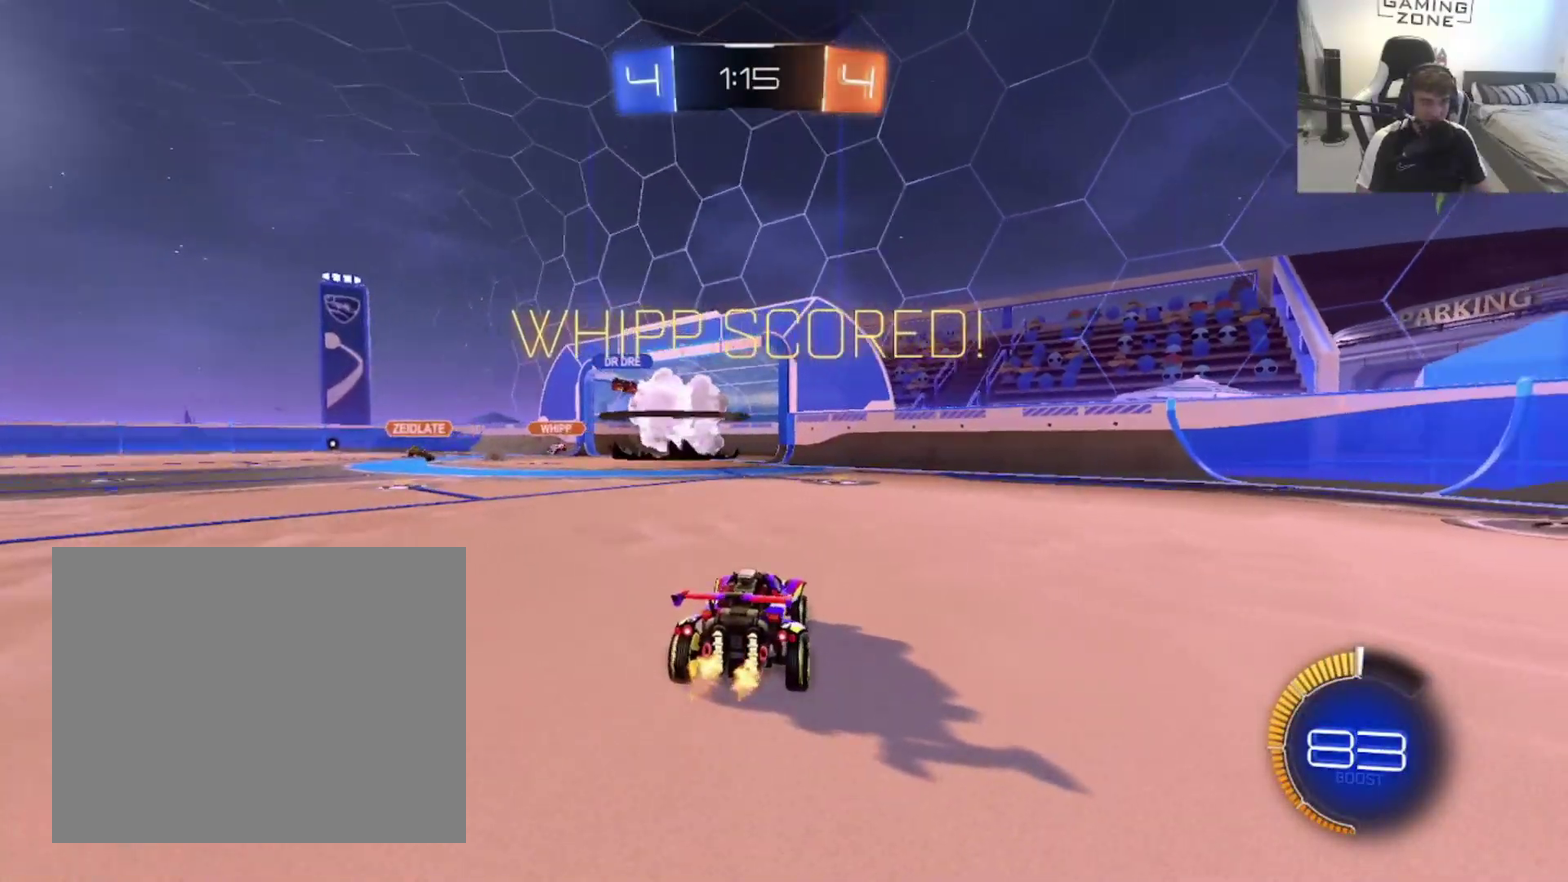
{"buttons": [], "left_stick": "center", "right_stick": "center", "events": [[67, "TRIANGLE", "down"], [233, "TRIANGLE", "up"]]}
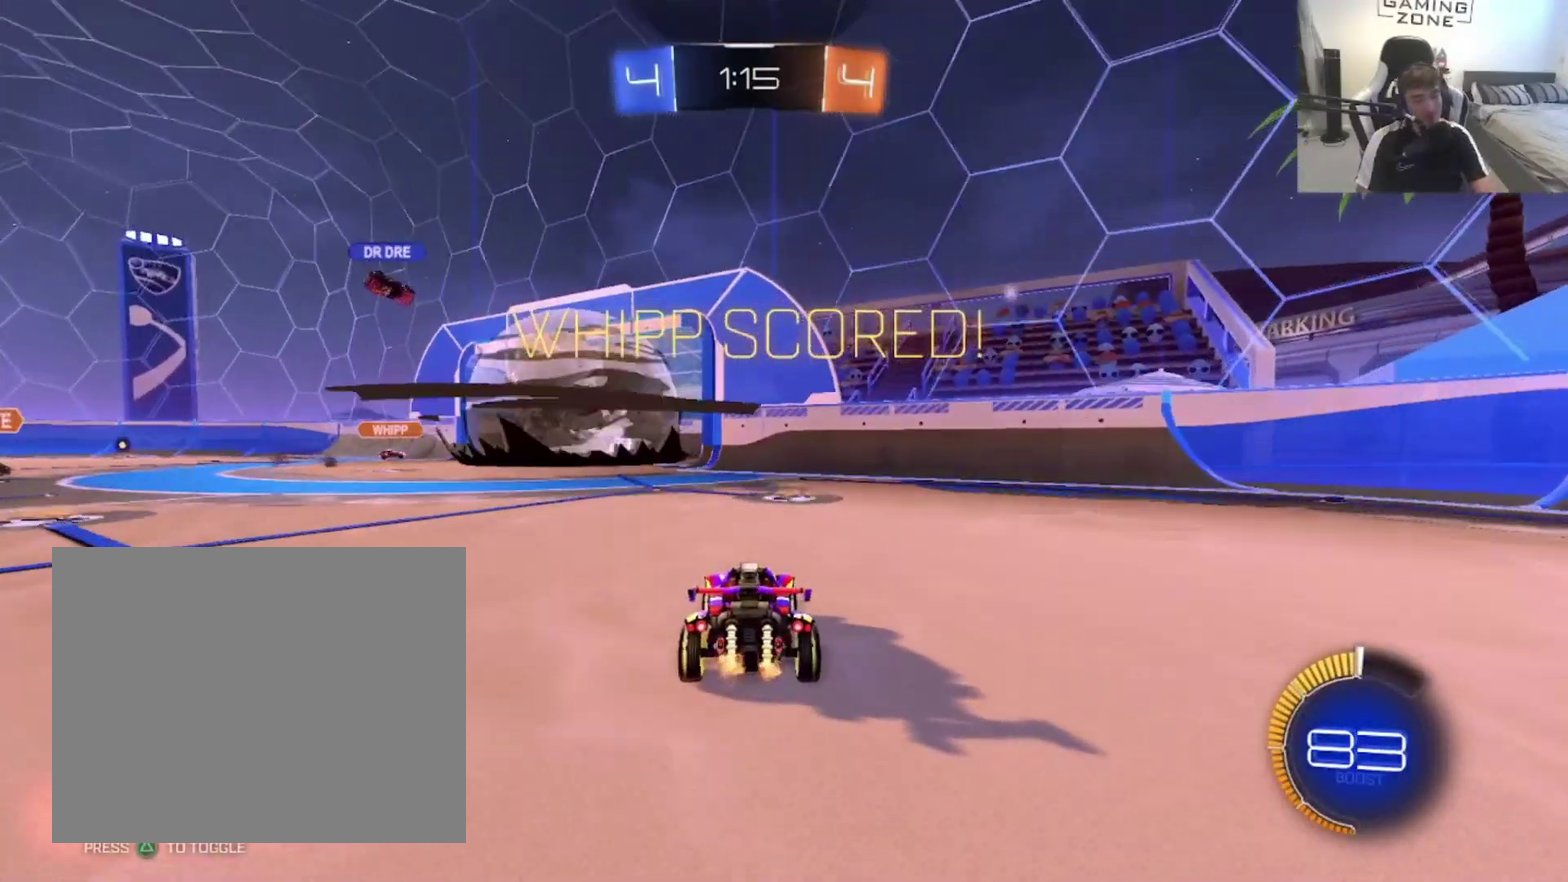
{"buttons": [], "left_stick": "center", "right_stick": "center", "events": []}
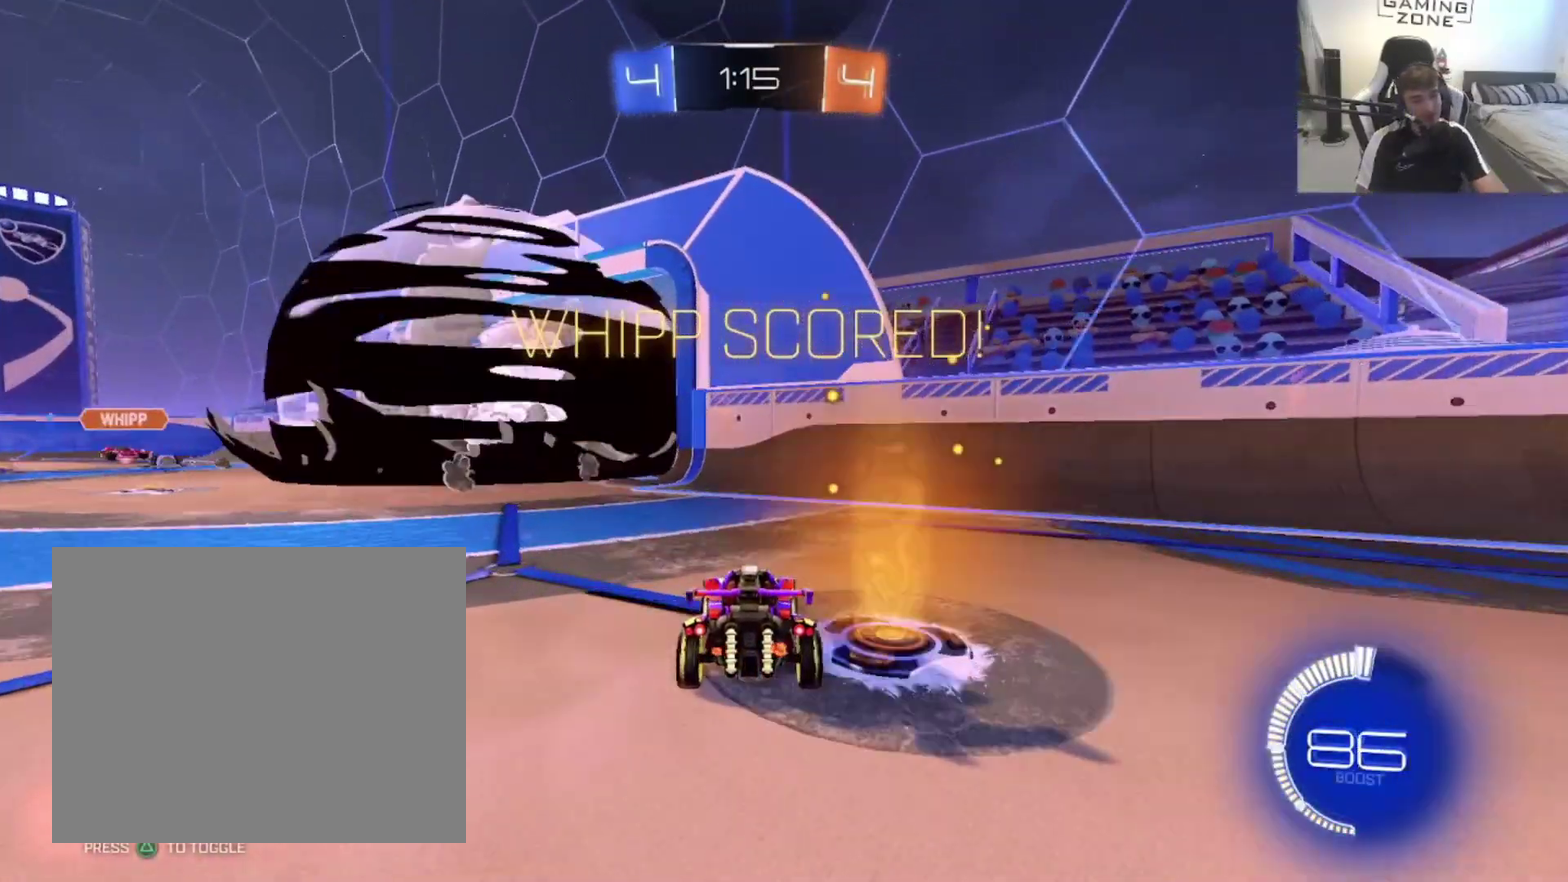
{"buttons": [], "left_stick": "up-left", "right_stick": "center", "events": [[267, "left_stick", "left"], [300, "SQUARE", "down"], [433, "SQUARE", "up"], [500, "left_stick", "up-left"]]}
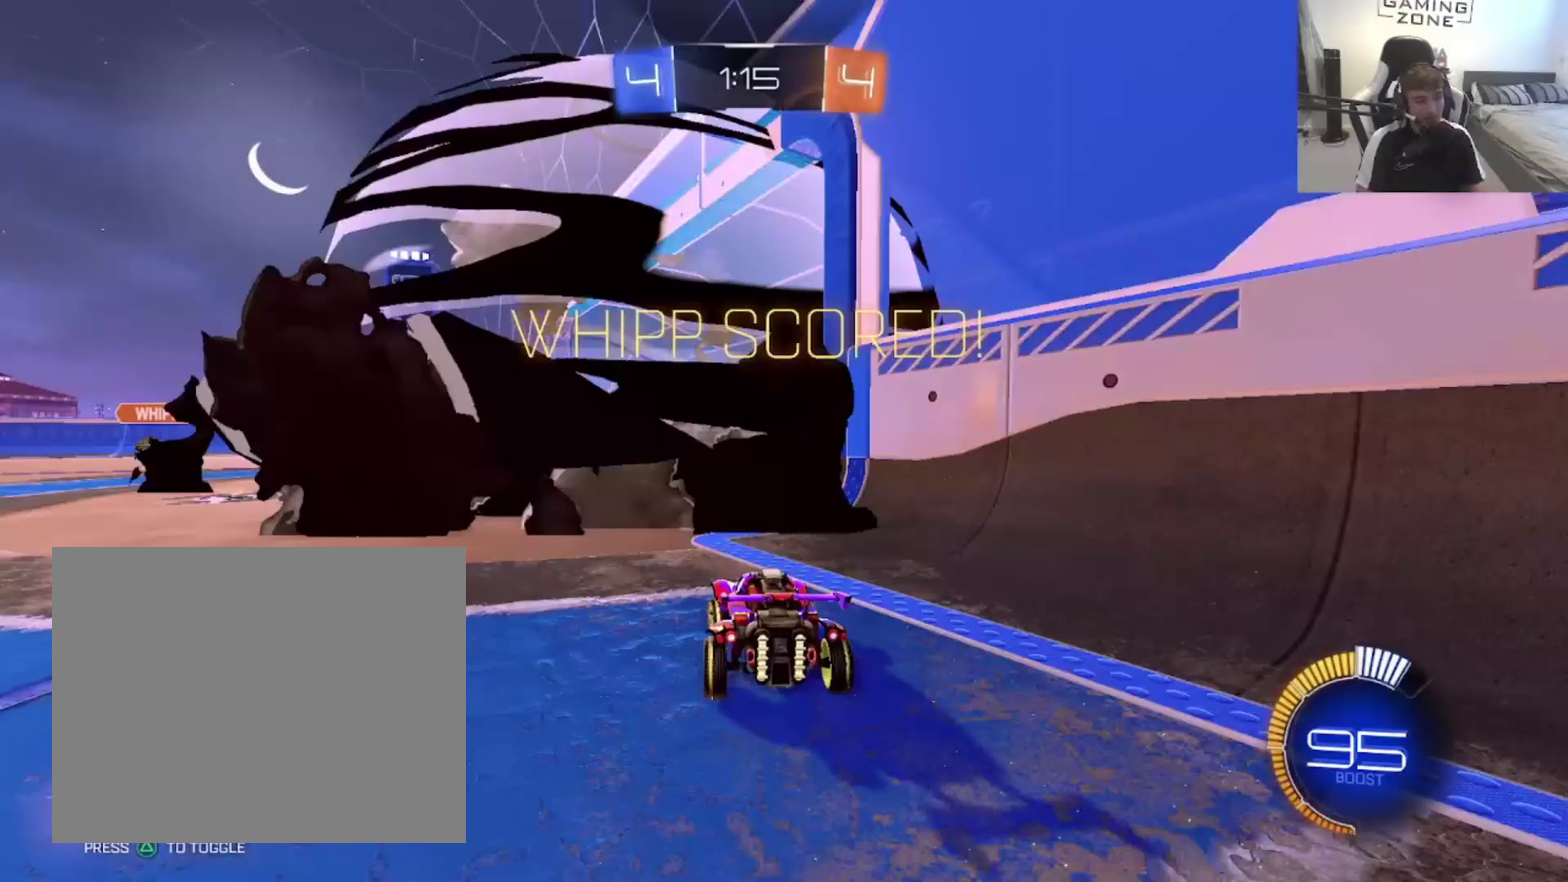
{"buttons": ["CIRCLE", "R2"], "left_stick": "up-right", "right_stick": "center", "events": [[33, "CIRCLE", "down"], [33, "R2", "down"], [133, "left_stick", "center"], [400, "CROSS", "down"], [400, "left_stick", "up-right"], [500, "CROSS", "up"]]}
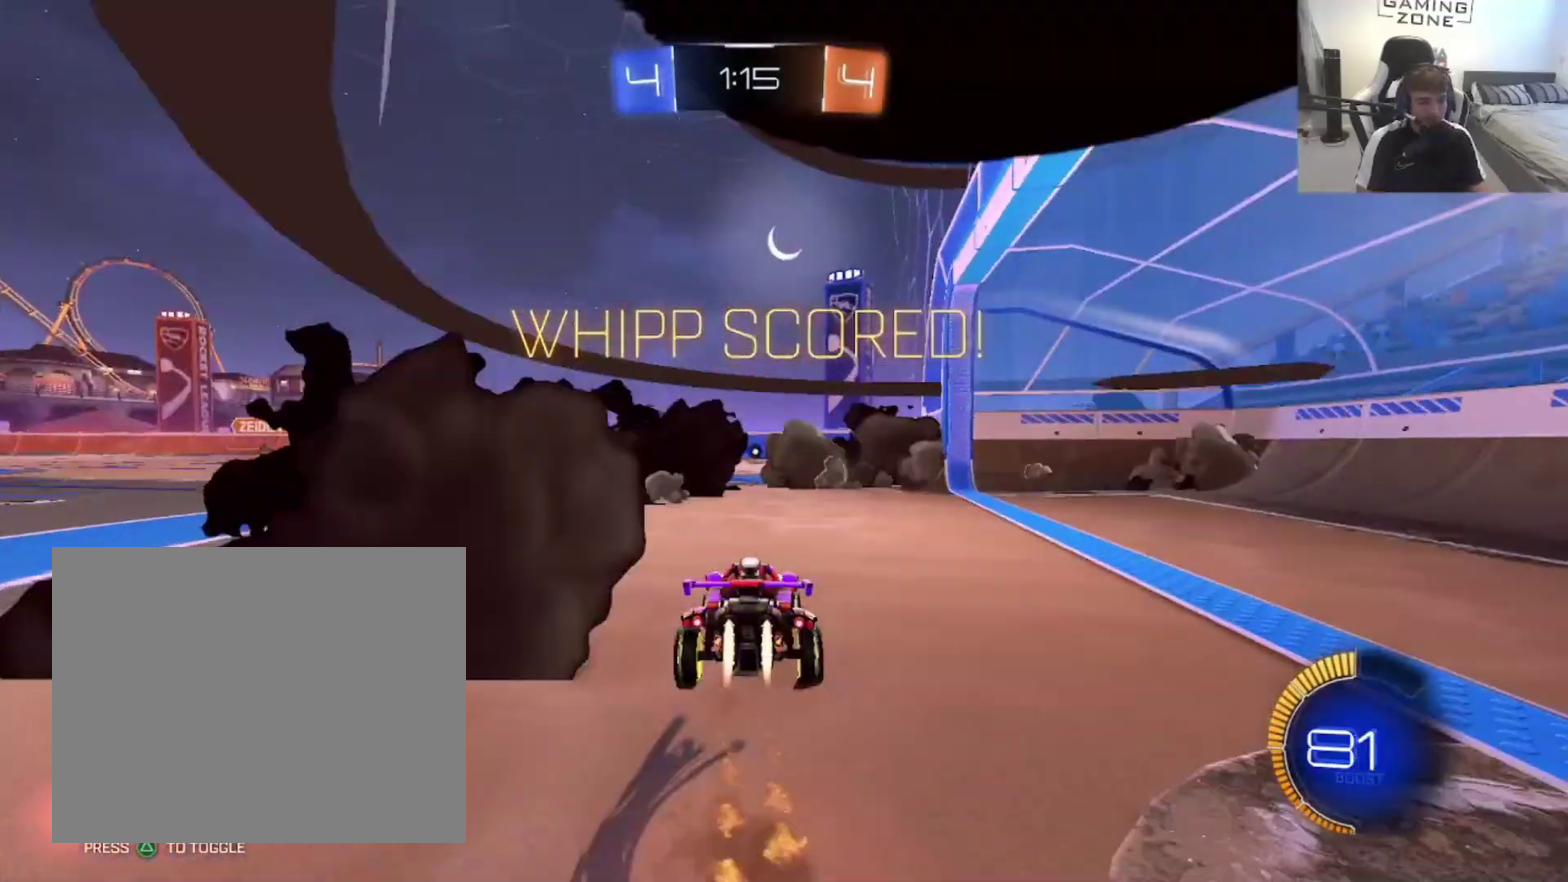
{"buttons": ["CIRCLE"], "left_stick": "down-left", "right_stick": "center", "events": [[67, "CROSS", "down"], [133, "CROSS", "up"], [133, "R2", "up"], [167, "left_stick", "down"], [367, "left_stick", "down-left"]]}
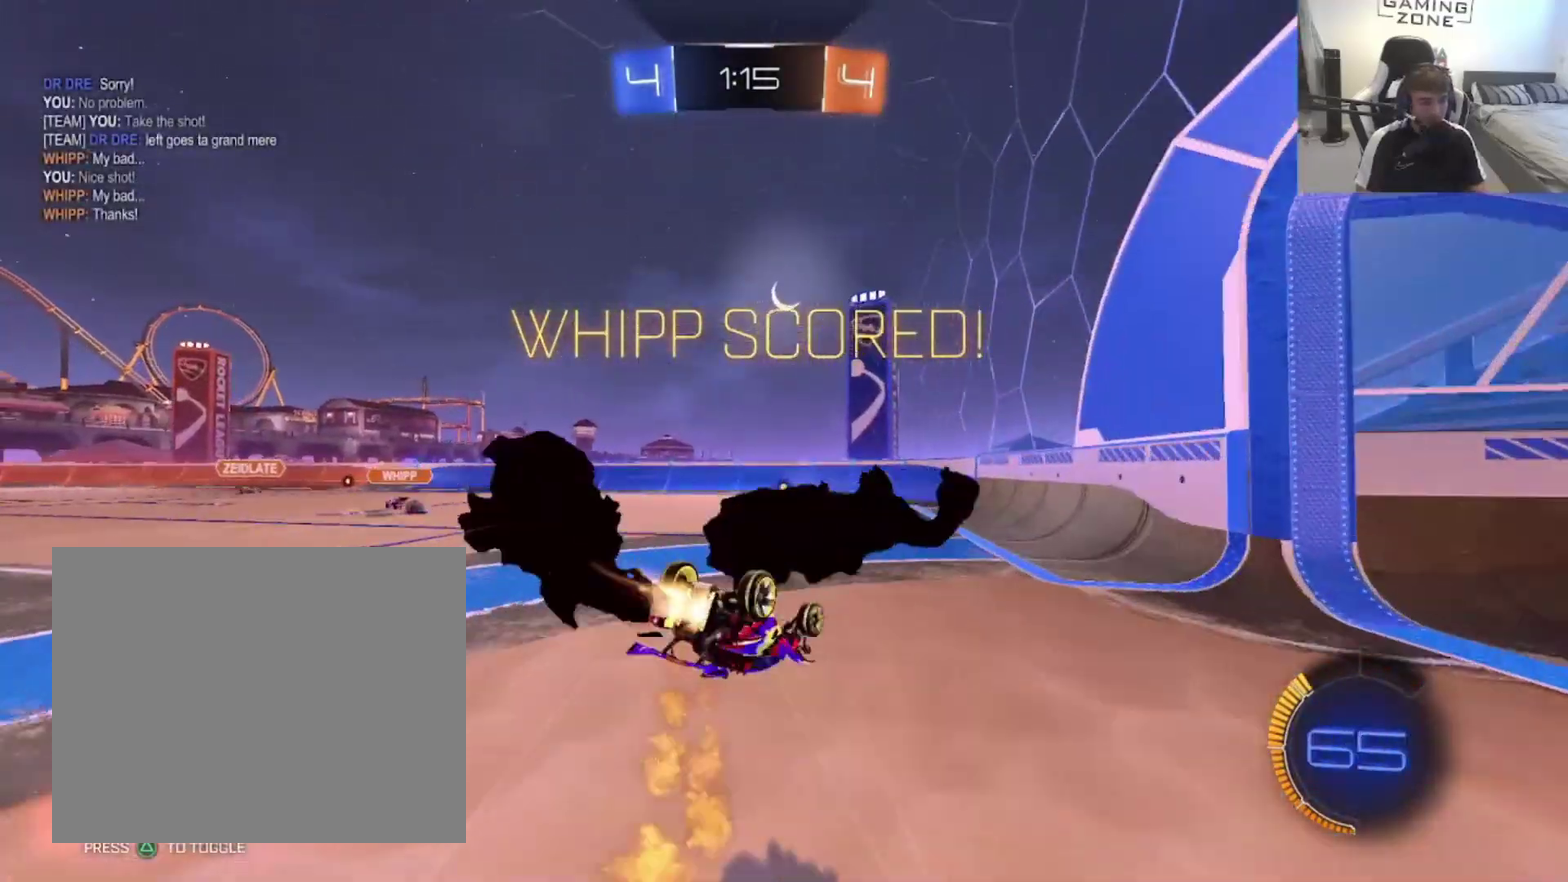
{"buttons": [], "left_stick": "center", "right_stick": "center", "events": [[200, "left_stick", "center"], [233, "CIRCLE", "up"]]}
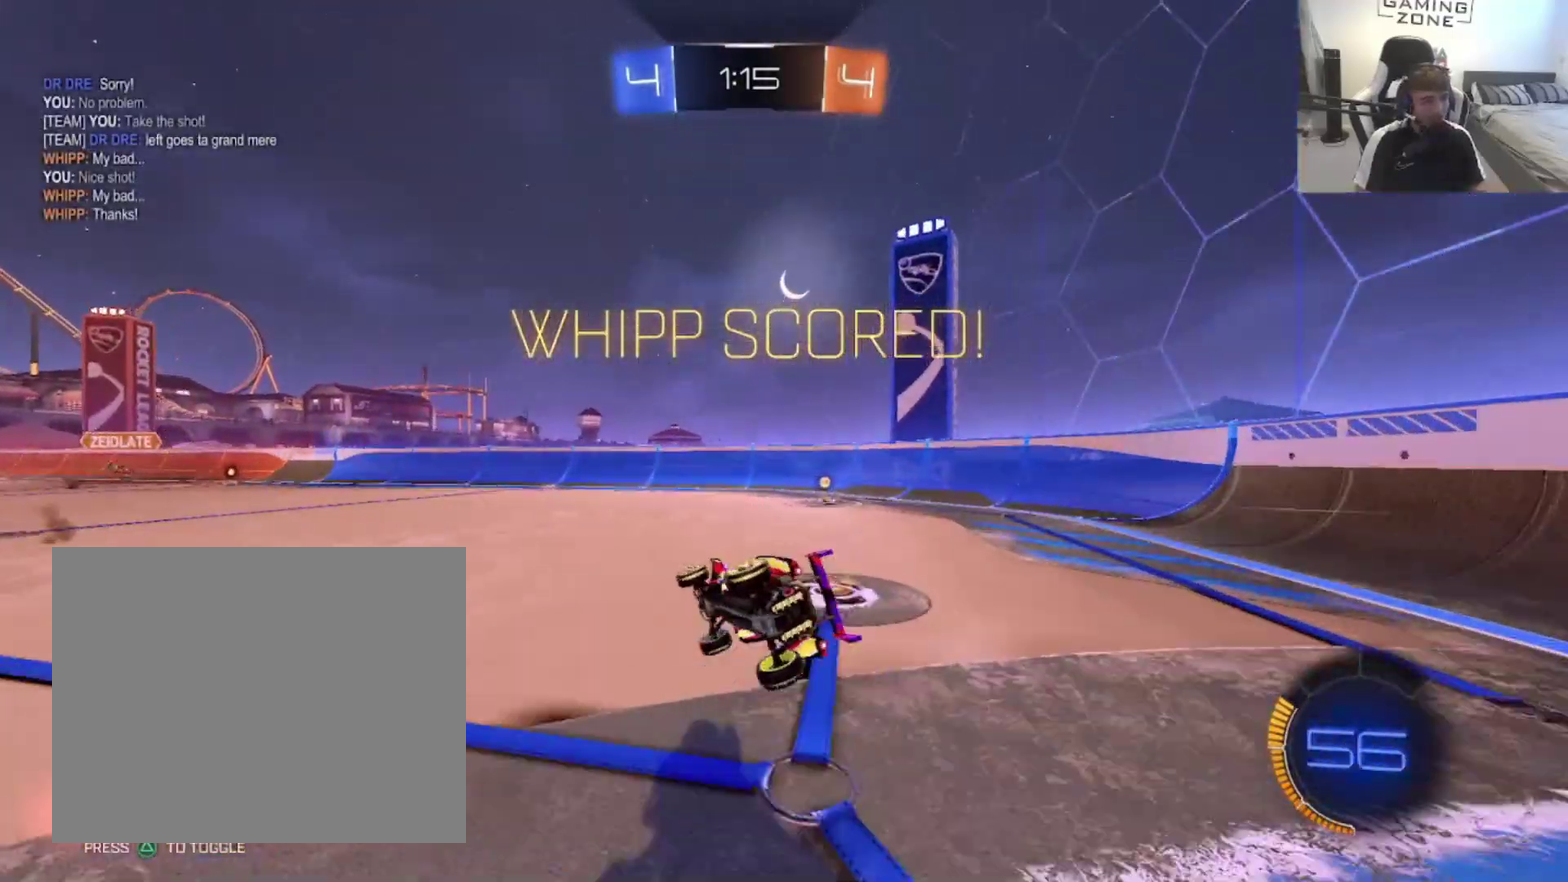
{"buttons": [], "left_stick": "center", "right_stick": "center", "events": []}
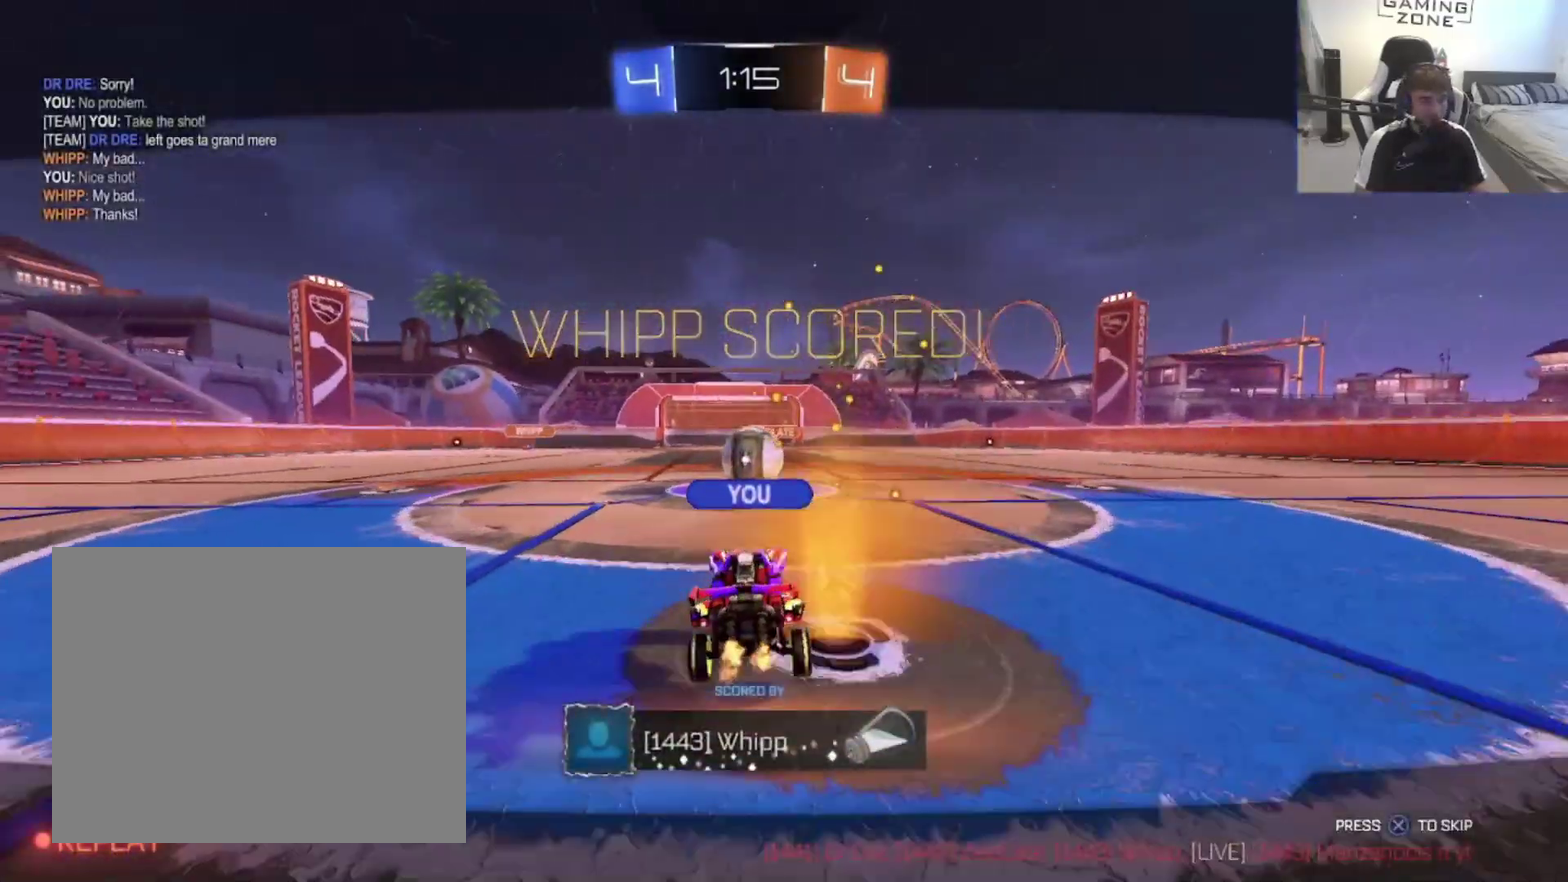
{"buttons": [], "left_stick": "center", "right_stick": "center", "events": []}
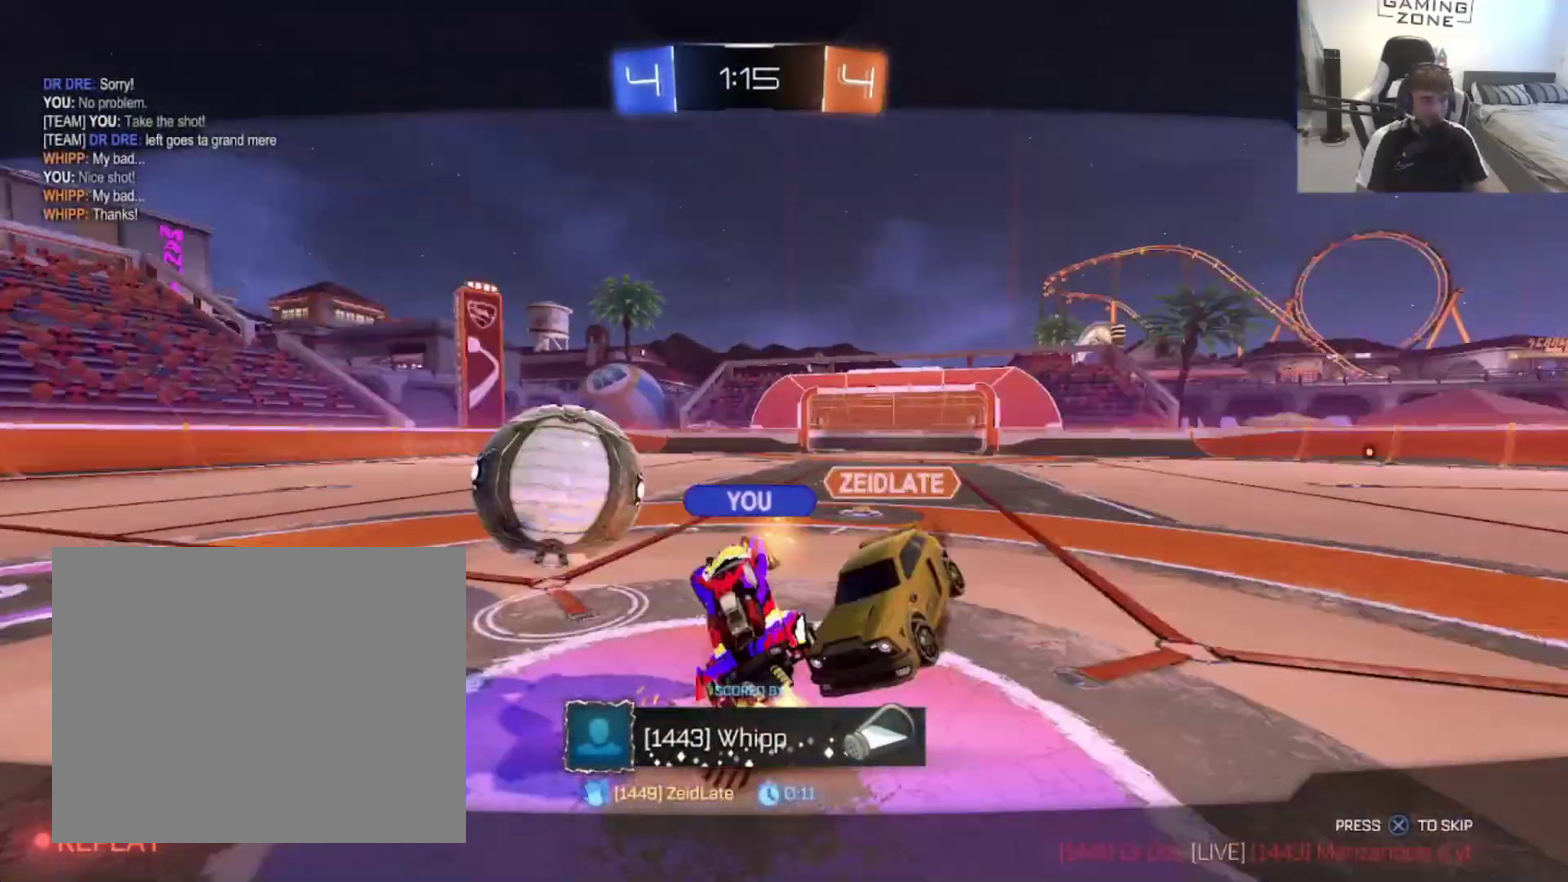
{"buttons": [], "left_stick": "center", "right_stick": "center", "events": []}
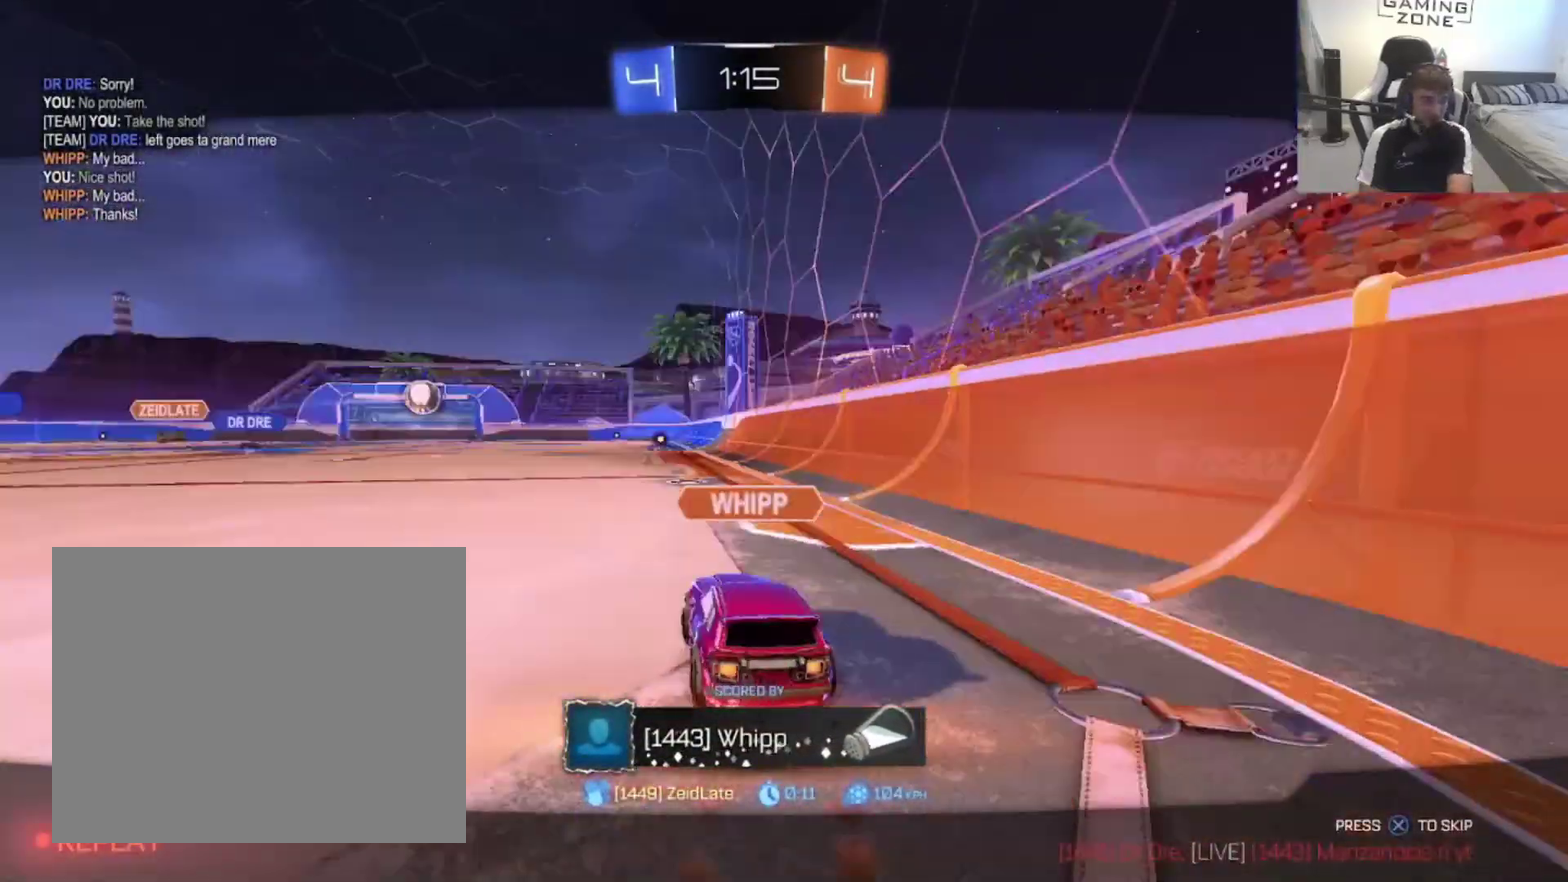
{"buttons": [], "left_stick": "center", "right_stick": "center", "events": []}